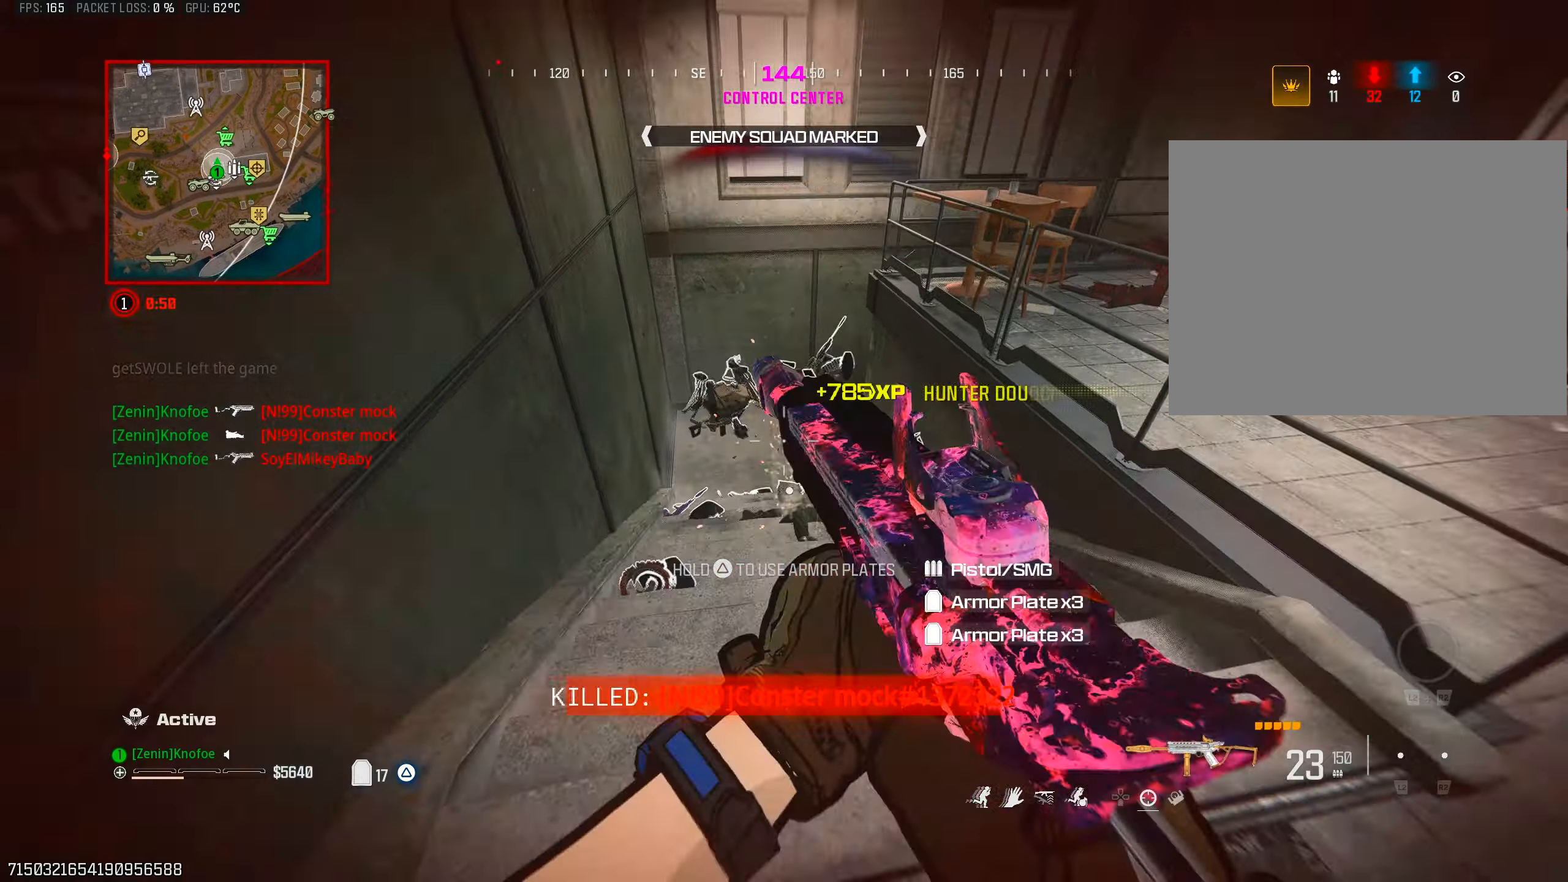
Gameplay with a controller (PlayStation layout); each line is a JSON object with the inputs held at the frame after it. "events" lists button and stick changes between this image and that frame as [ms after this image, input, new state], when the widget could be followed in between.
{"buttons": [], "left_stick": "up", "right_stick": "right", "events": [[67, "TRIANGLE", "up"], [100, "right_stick", "down-right"], [150, "CIRCLE", "down"], [217, "right_stick", "center"], [333, "right_stick", "right"], [433, "CIRCLE", "up"]]}
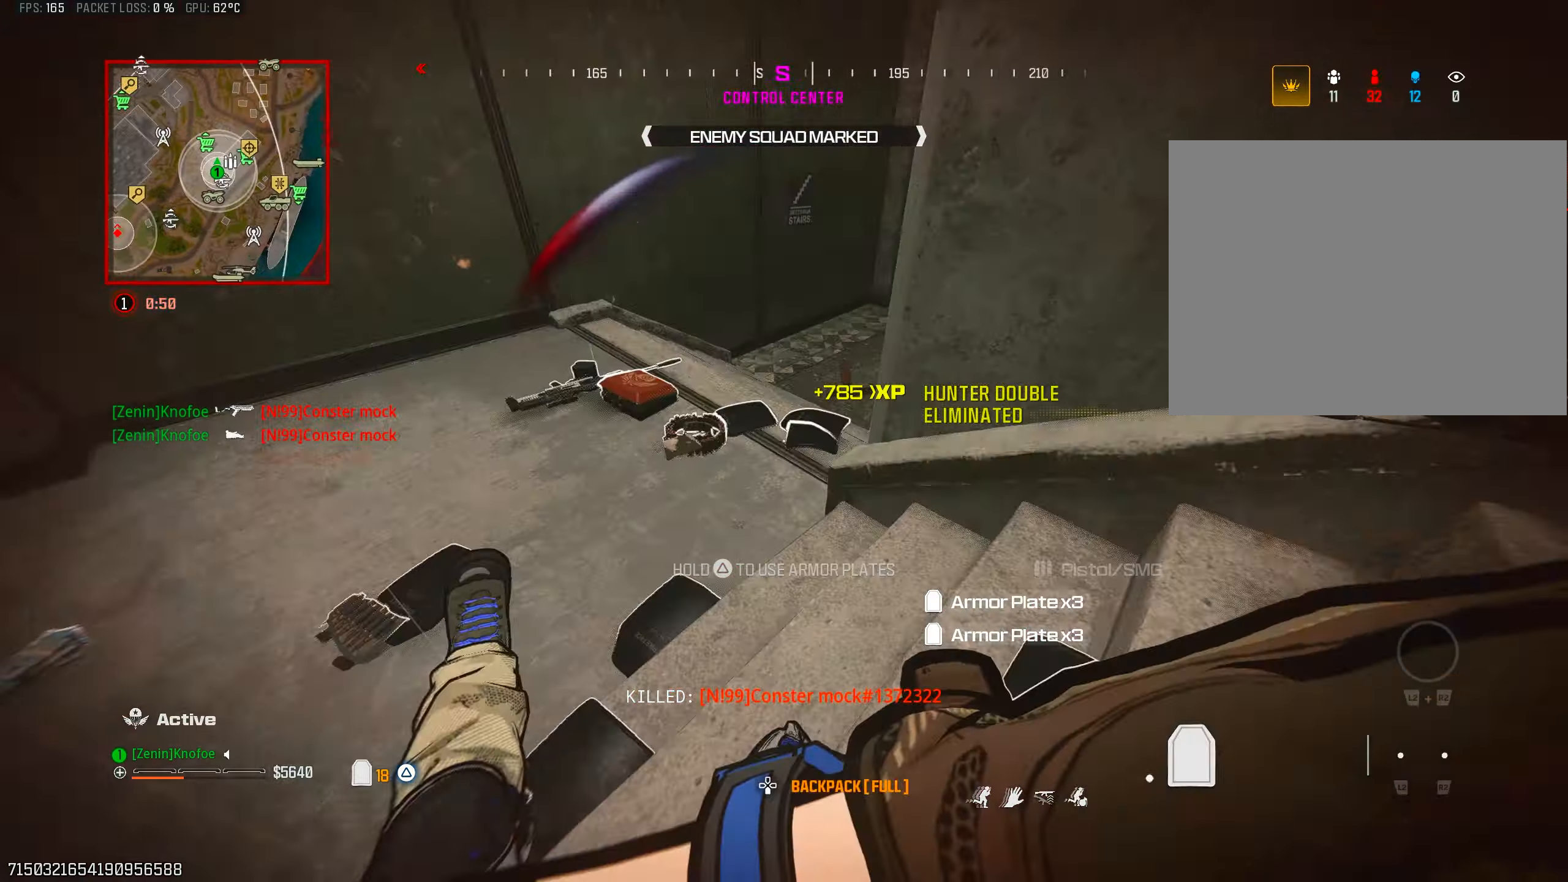
{"buttons": [], "left_stick": "right", "right_stick": "up-right", "events": [[50, "CROSS", "down"], [50, "right_stick", "up-right"], [150, "CROSS", "up"], [317, "left_stick", "right"]]}
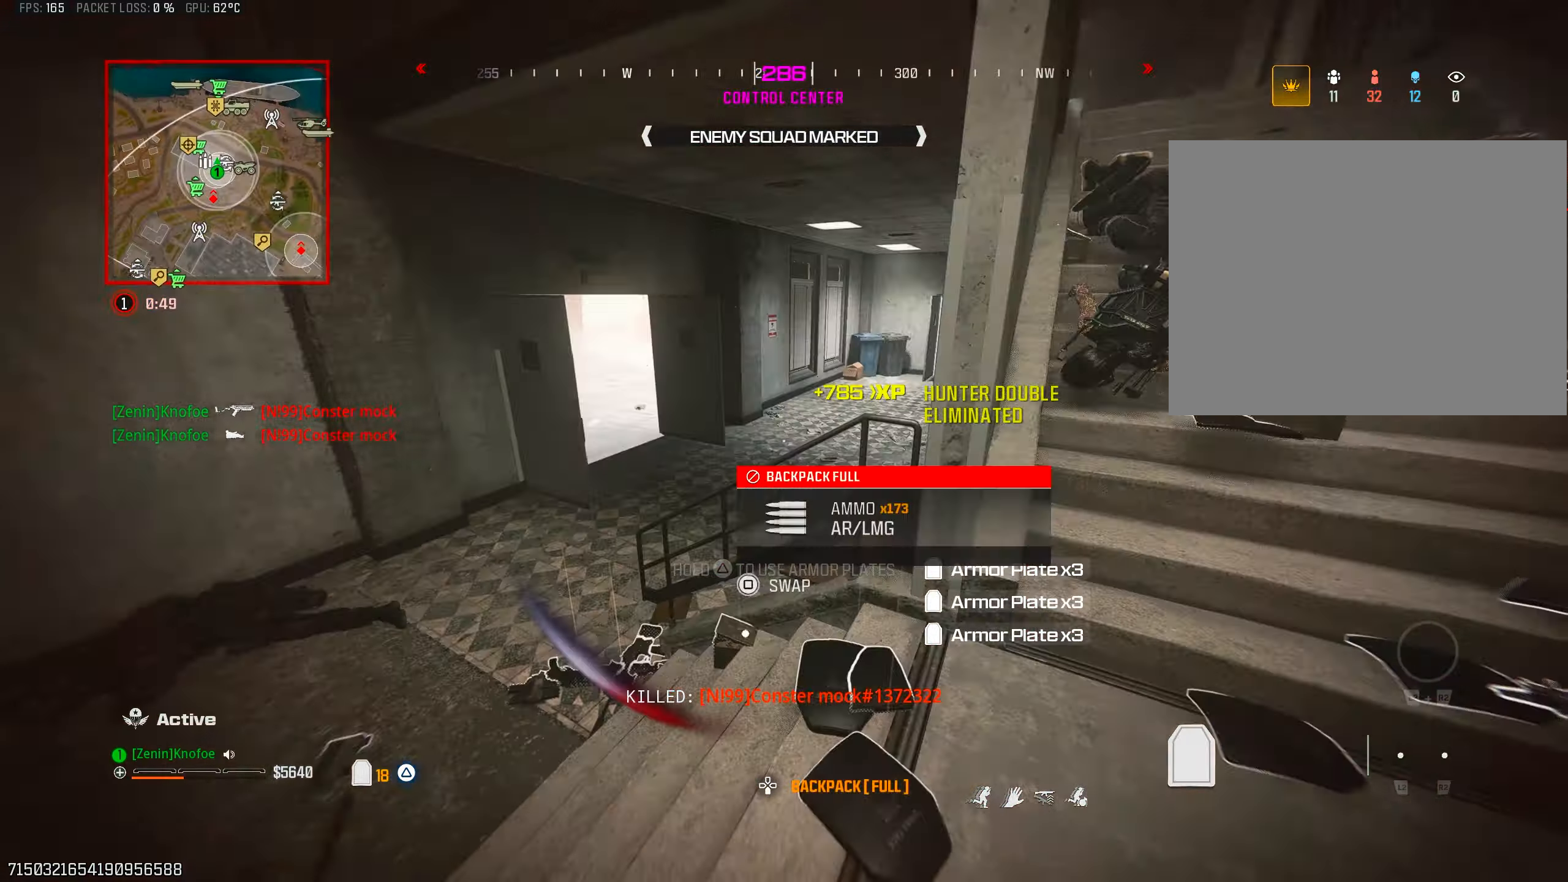
{"buttons": [], "left_stick": "up", "right_stick": "center", "events": [[117, "left_stick", "up"], [133, "L3", "down"], [133, "right_stick", "up-left"], [233, "CROSS", "down"], [250, "right_stick", "center"], [267, "L3", "up"], [350, "CROSS", "up"], [367, "left_stick", "center"], [467, "left_stick", "up"]]}
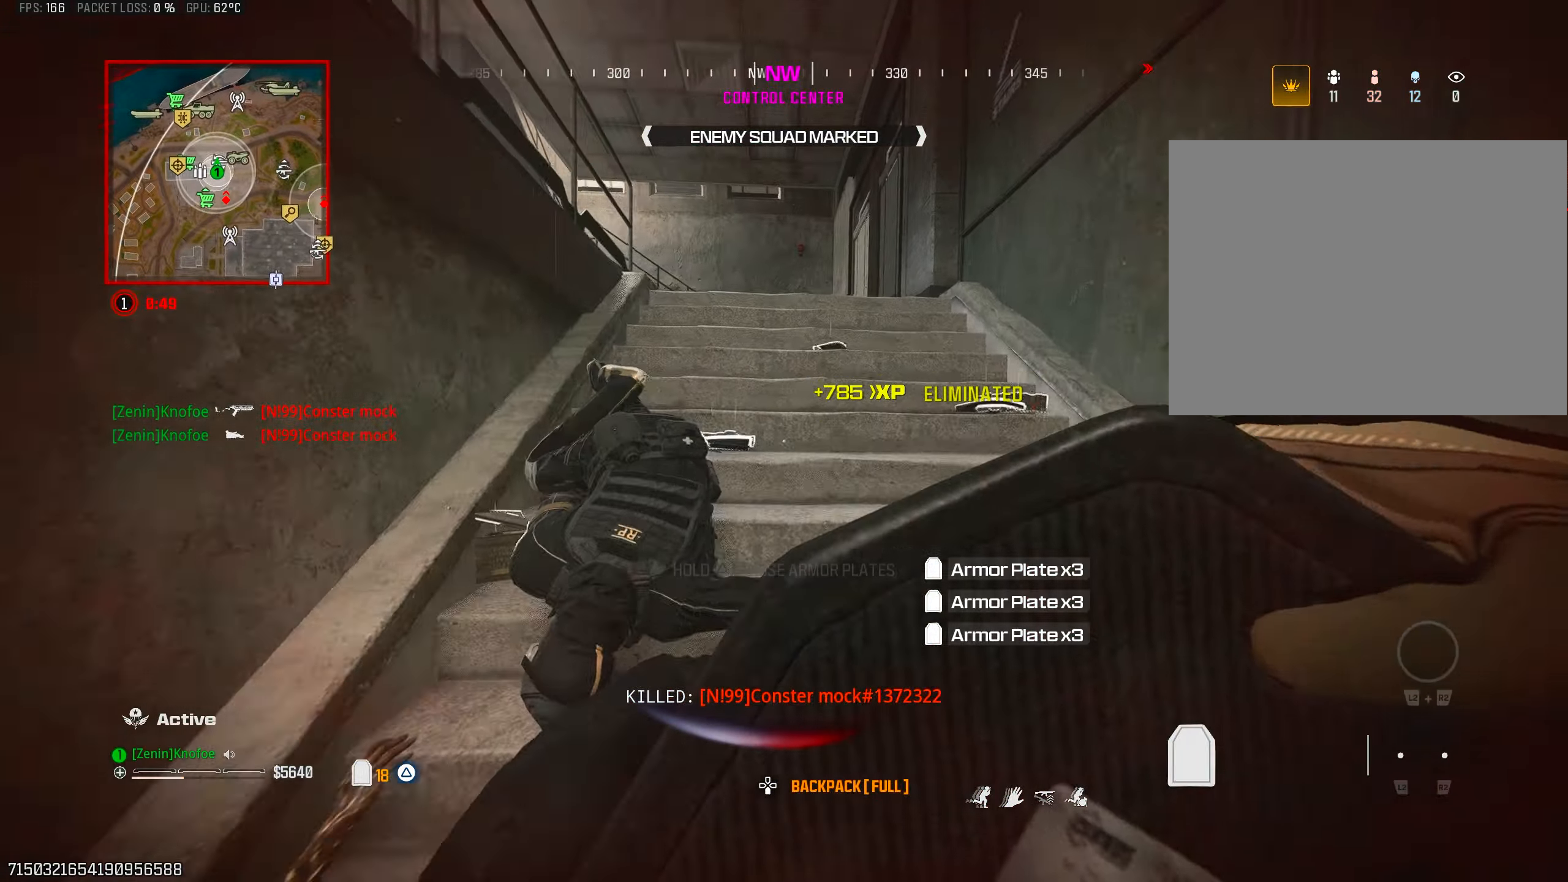
{"buttons": [], "left_stick": "up", "right_stick": "center", "events": [[67, "right_stick", "up"], [150, "right_stick", "center"], [300, "right_stick", "left"], [367, "right_stick", "center"]]}
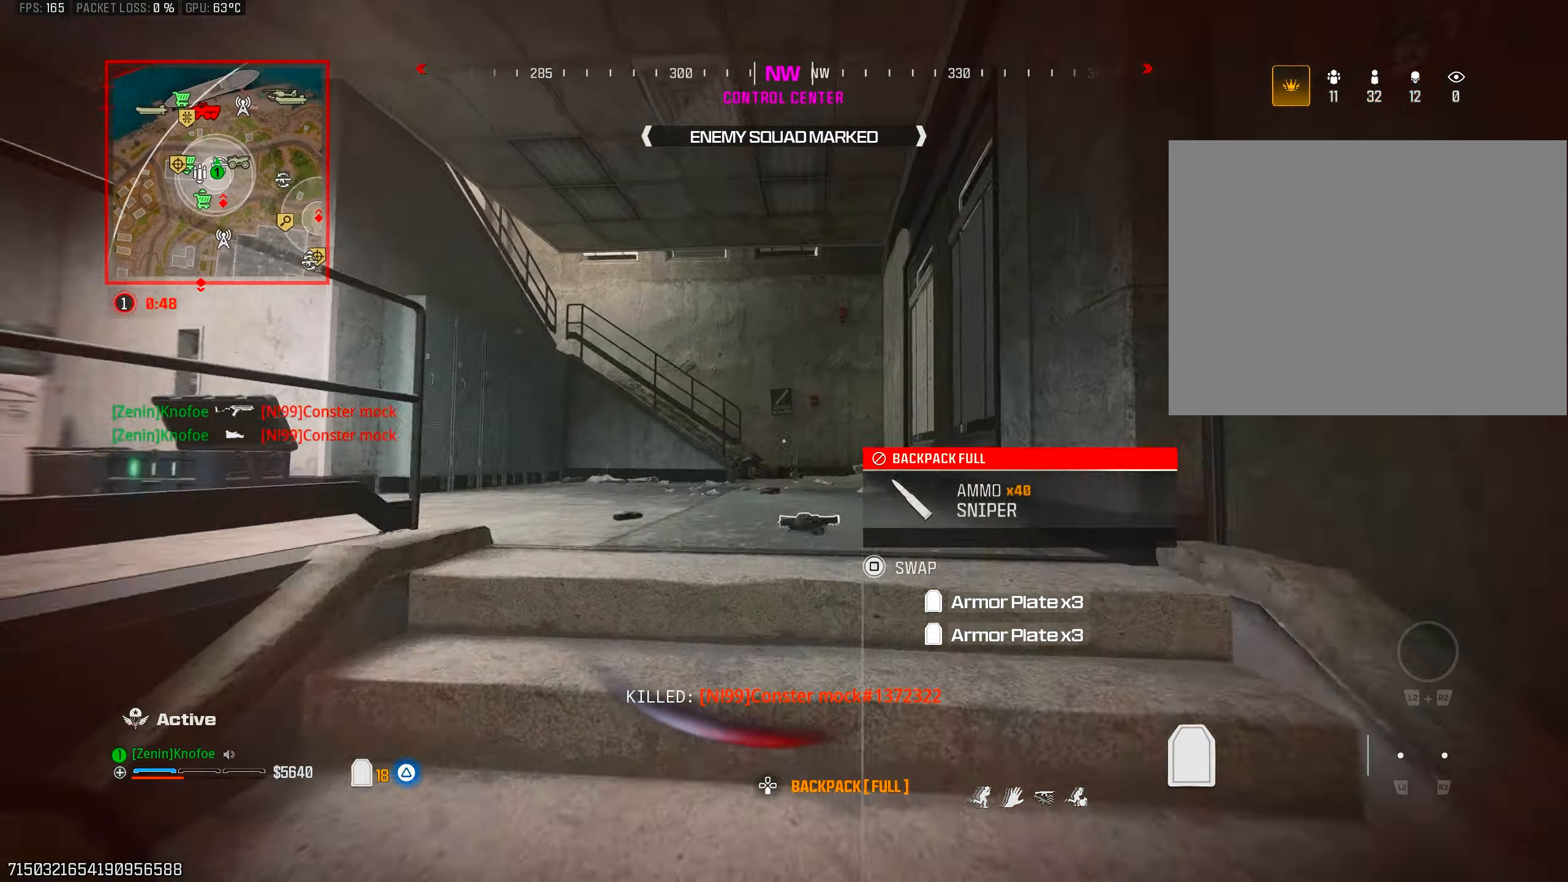
{"buttons": ["CROSS"], "left_stick": "up", "right_stick": "center", "events": [[17, "right_stick", "left"], [83, "right_stick", "up"], [133, "right_stick", "left"], [367, "right_stick", "up"], [450, "right_stick", "center"], [500, "CROSS", "down"]]}
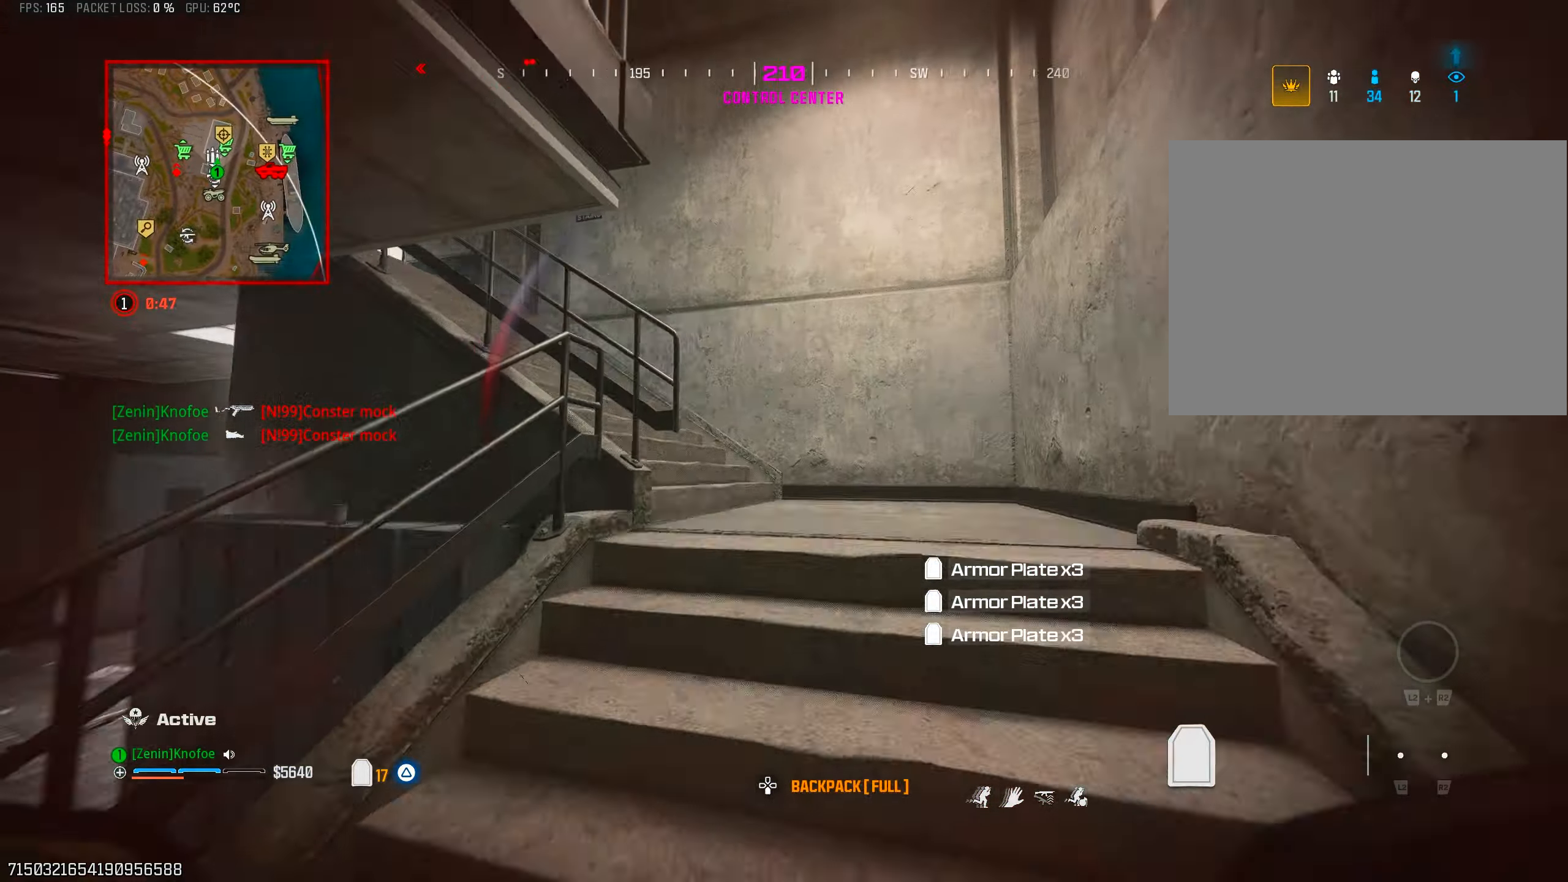
{"buttons": [], "left_stick": "up", "right_stick": "left", "events": [[83, "right_stick", "left"], [100, "CROSS", "up"], [283, "right_stick", "up"], [367, "right_stick", "left"]]}
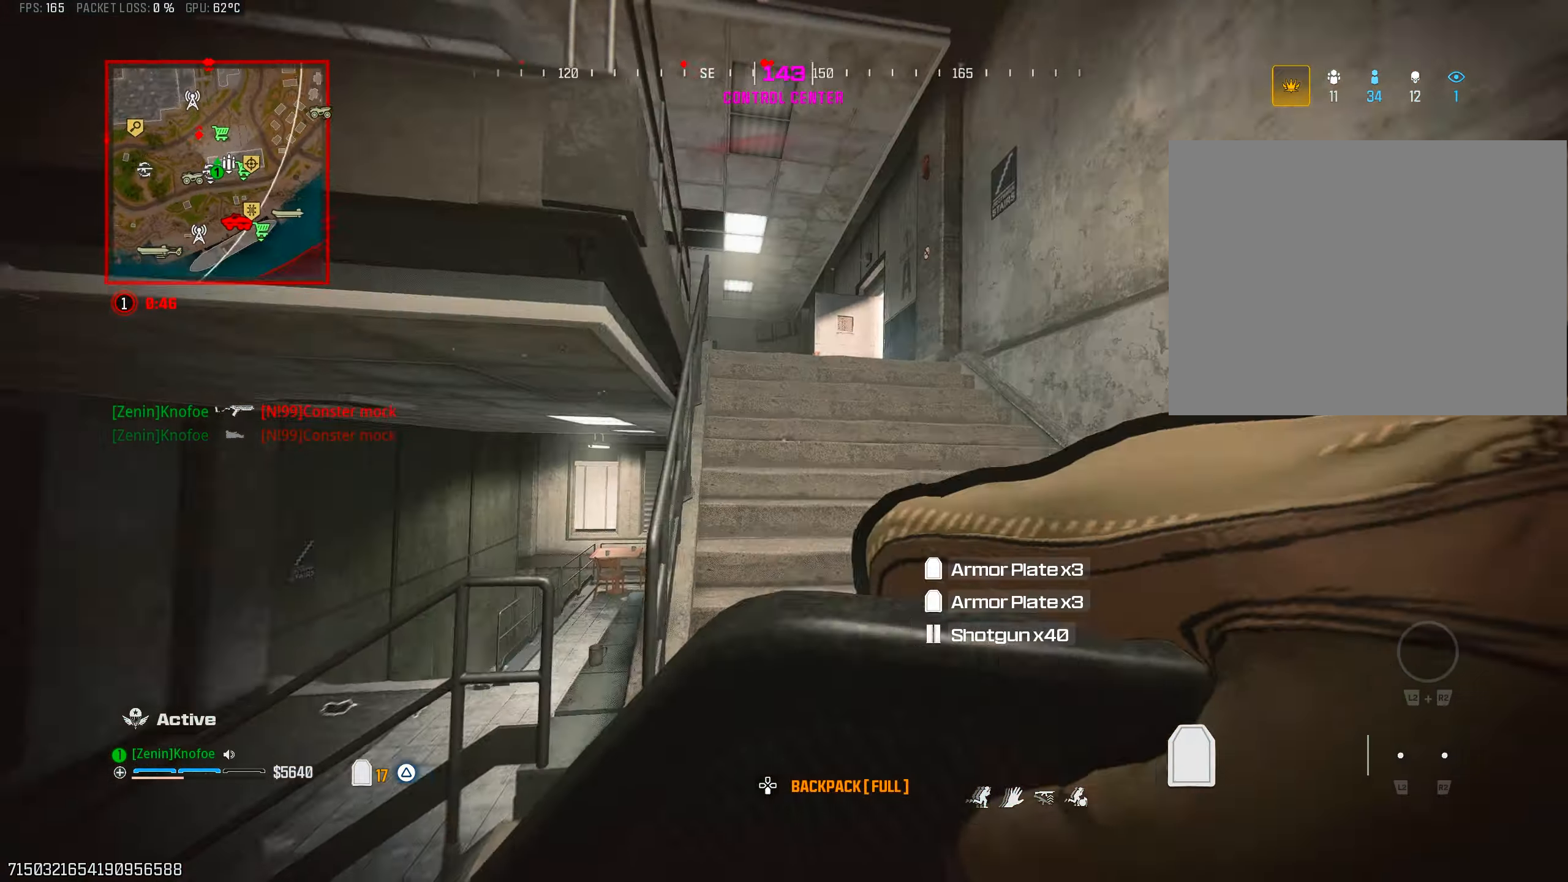
{"buttons": ["CROSS"], "left_stick": "up", "right_stick": "center", "events": [[67, "right_stick", "up"], [150, "CROSS", "down"], [150, "right_stick", "right"], [200, "CROSS", "up"], [283, "CROSS", "down"], [400, "CROSS", "up"], [450, "CROSS", "down"], [483, "right_stick", "center"]]}
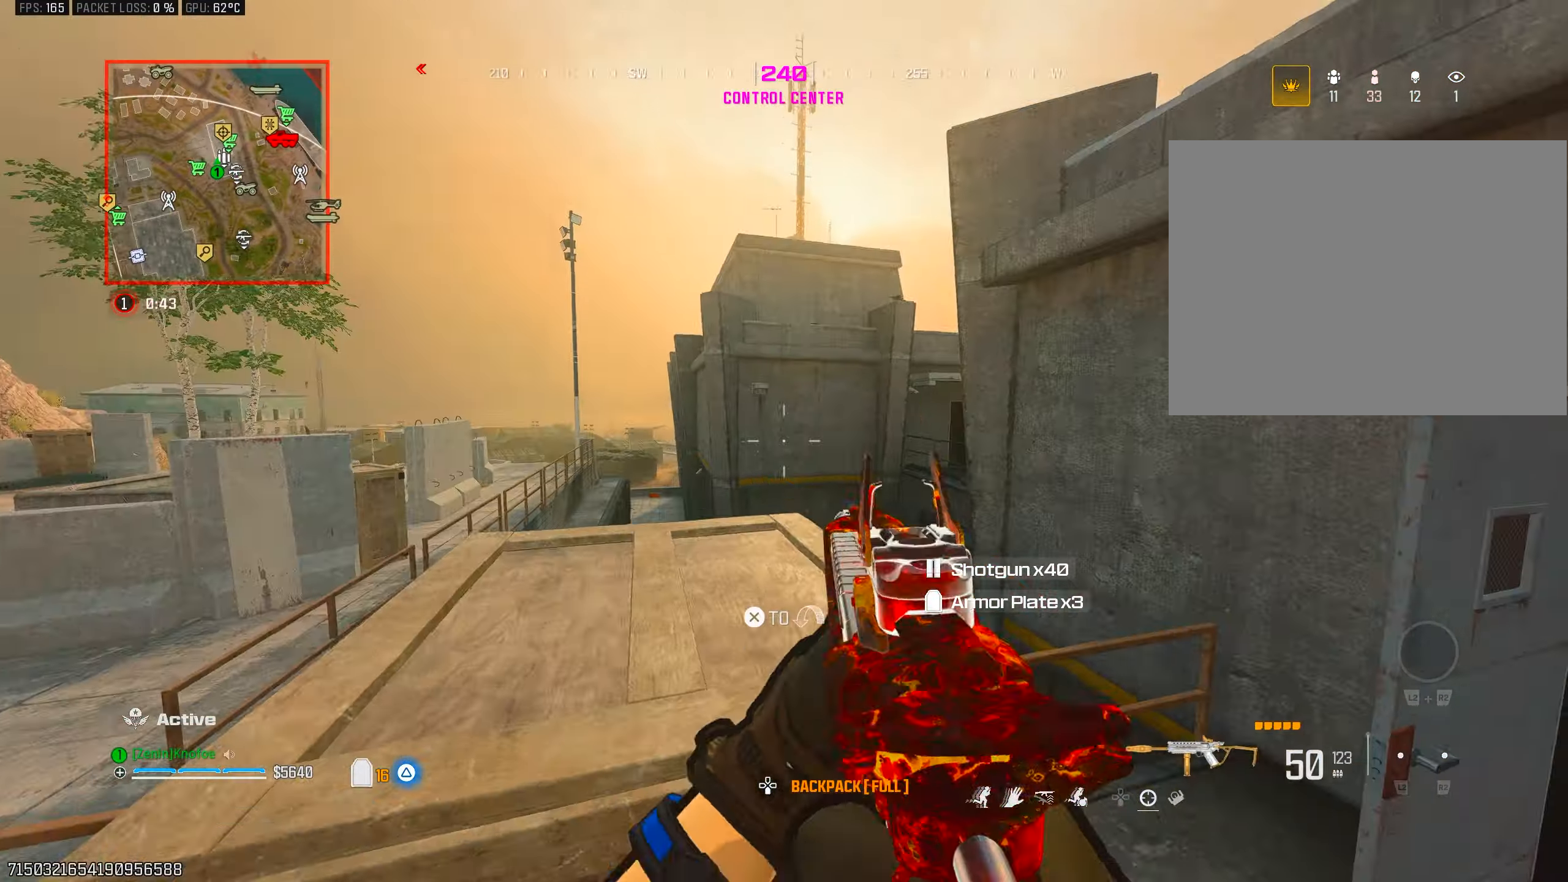
{"buttons": [], "left_stick": "up-right", "right_stick": "right", "events": [[50, "CROSS", "up"], [67, "right_stick", "right"], [150, "CROSS", "down"], [233, "CROSS", "up"], [250, "left_stick", "down-left"], [333, "right_stick", "center"], [417, "left_stick", "up-right"], [467, "right_stick", "right"]]}
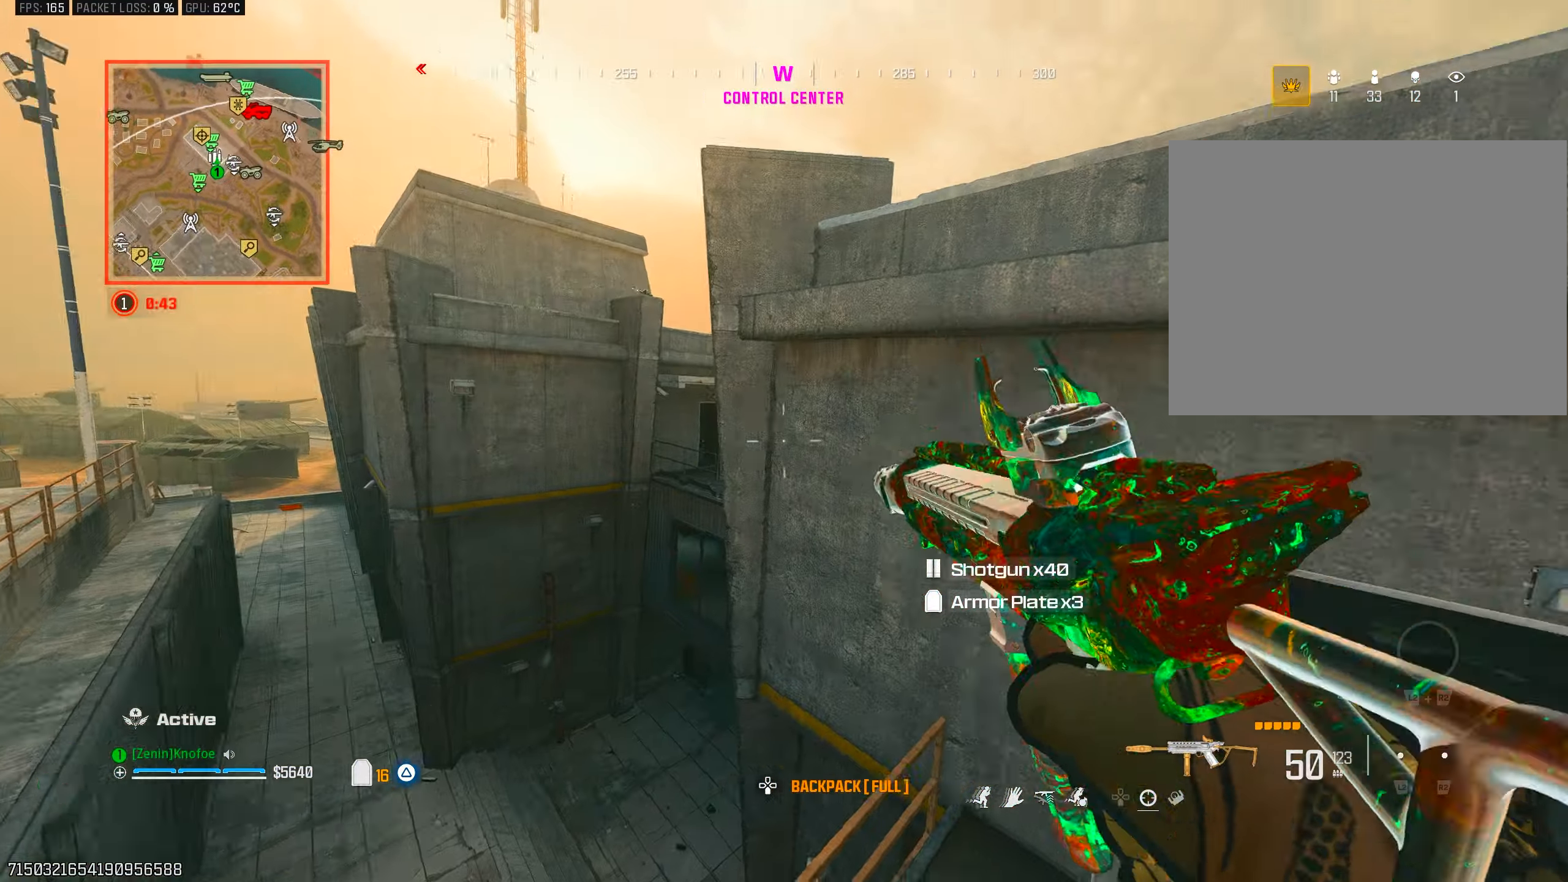
{"buttons": ["CROSS"], "left_stick": "up", "right_stick": "down-left", "events": [[50, "L3", "down"], [150, "right_stick", "center"], [167, "L3", "up"], [167, "left_stick", "up"], [183, "CROSS", "down"], [267, "right_stick", "right"], [283, "CROSS", "up"], [367, "CROSS", "down"], [383, "CROSS", "up"], [383, "right_stick", "center"], [450, "CROSS", "down"], [500, "right_stick", "down-left"]]}
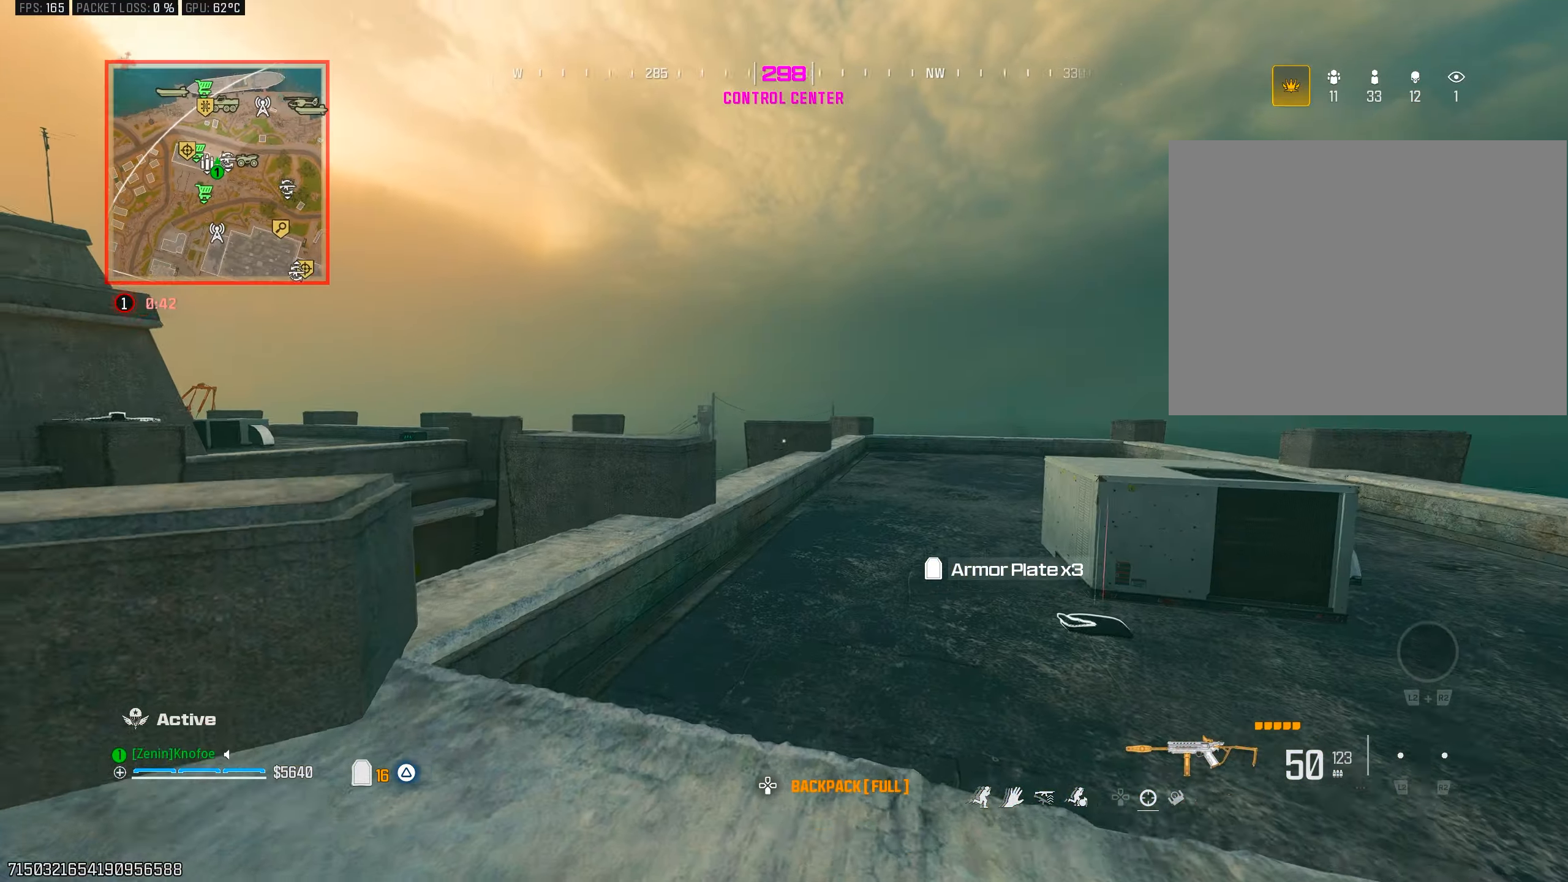
{"buttons": [], "left_stick": "up", "right_stick": "center", "events": [[50, "CROSS", "up"], [117, "CROSS", "down"], [150, "right_stick", "center"], [233, "CROSS", "up"], [317, "right_stick", "left"], [417, "TRIANGLE", "down"], [450, "right_stick", "center"], [500, "TRIANGLE", "up"]]}
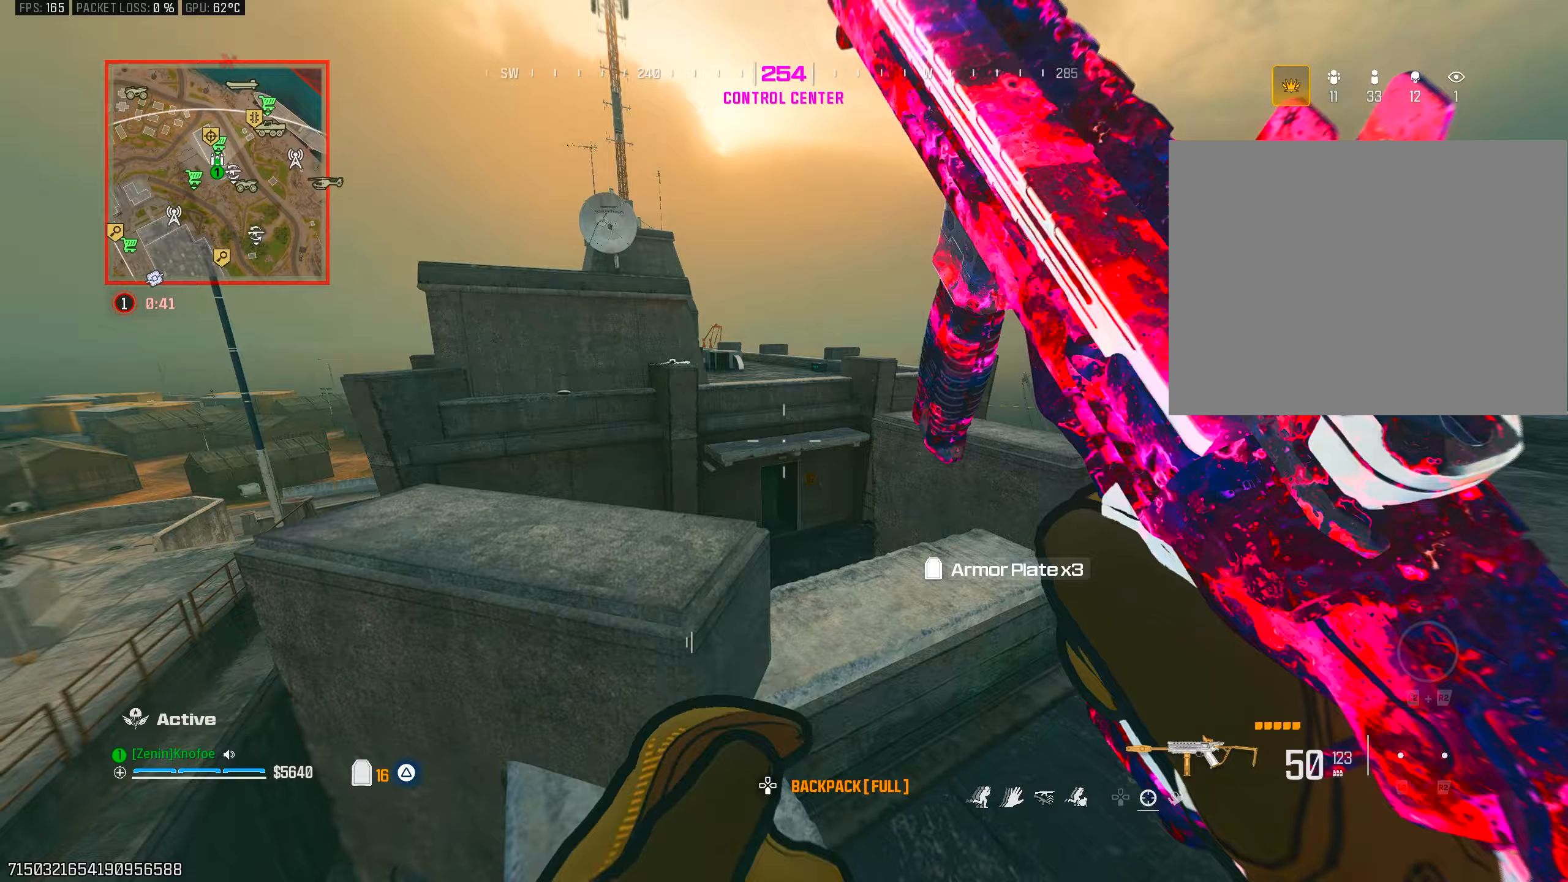
{"buttons": [], "left_stick": "up", "right_stick": "down-right", "events": [[67, "TRIANGLE", "down"], [167, "right_stick", "left"], [183, "TRIANGLE", "up"], [233, "left_stick", "up-left"], [250, "right_stick", "center"], [267, "L3", "down"], [350, "right_stick", "right"], [383, "L3", "up"], [400, "right_stick", "down-right"], [417, "left_stick", "up"]]}
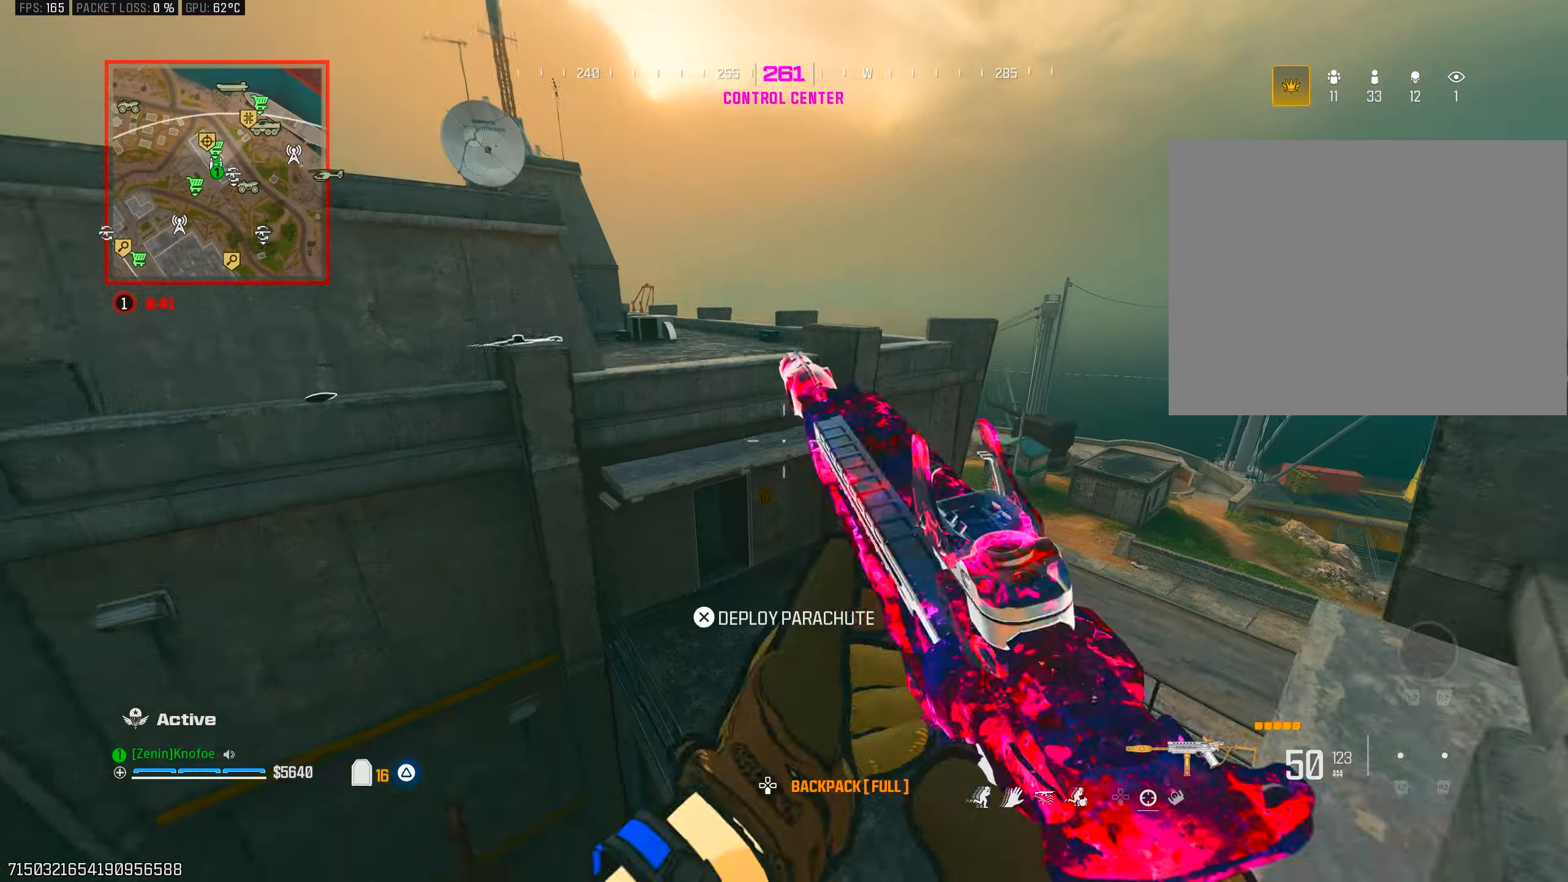
{"buttons": [], "left_stick": "up-right", "right_stick": "up", "events": [[33, "right_stick", "center"], [100, "left_stick", "up-right"], [200, "left_stick", "right"], [200, "right_stick", "up-left"], [317, "right_stick", "up"], [467, "left_stick", "up-right"]]}
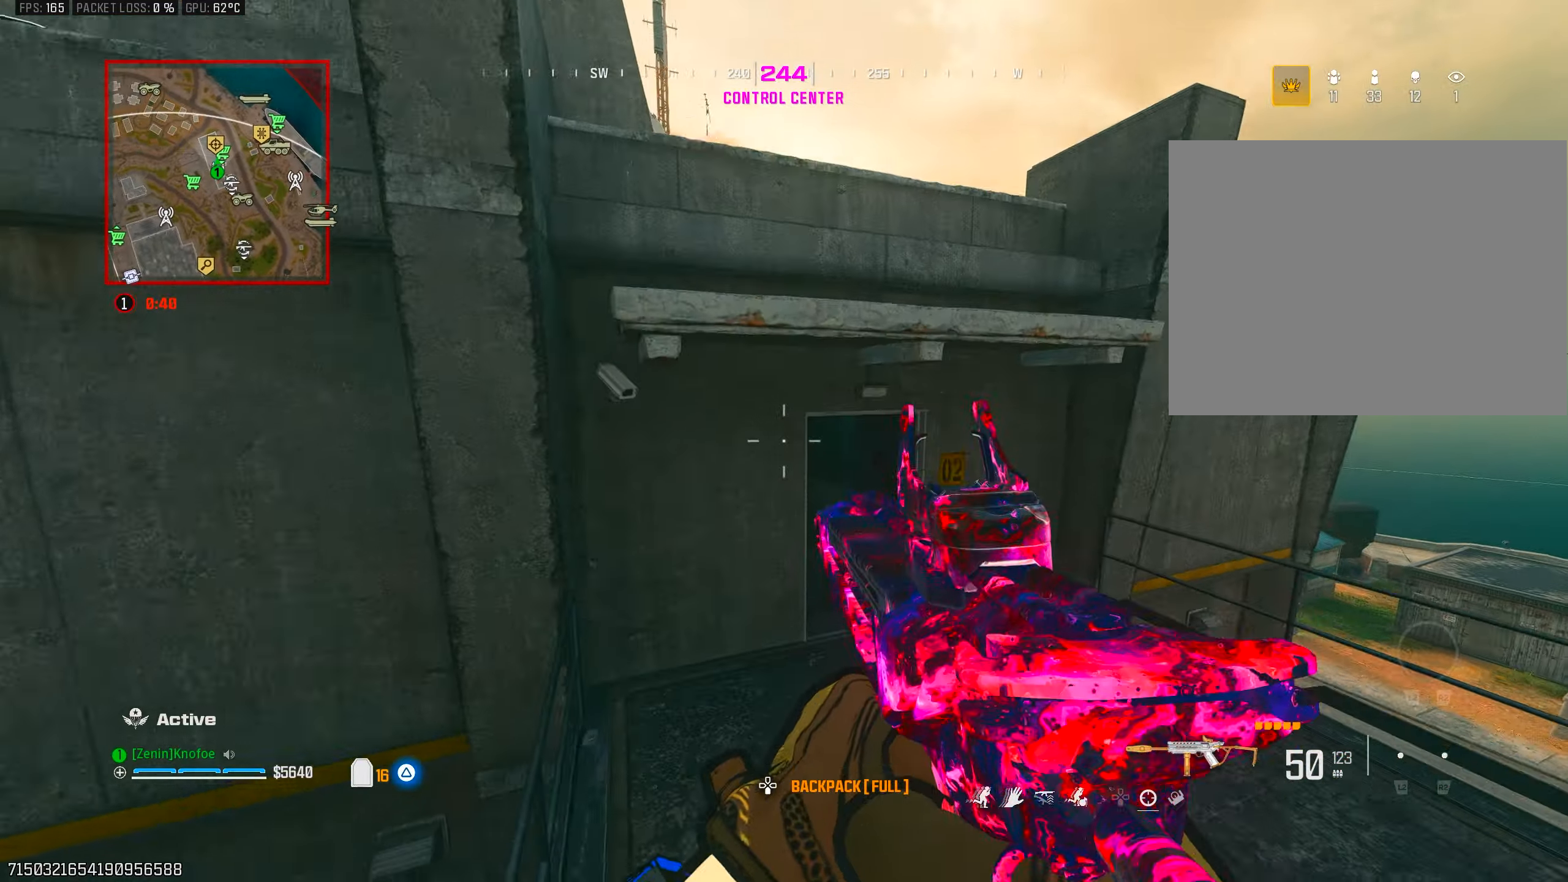
{"buttons": [], "left_stick": "up", "right_stick": "center", "events": [[183, "right_stick", "center"], [233, "right_stick", "left"], [300, "left_stick", "up"], [383, "right_stick", "center"]]}
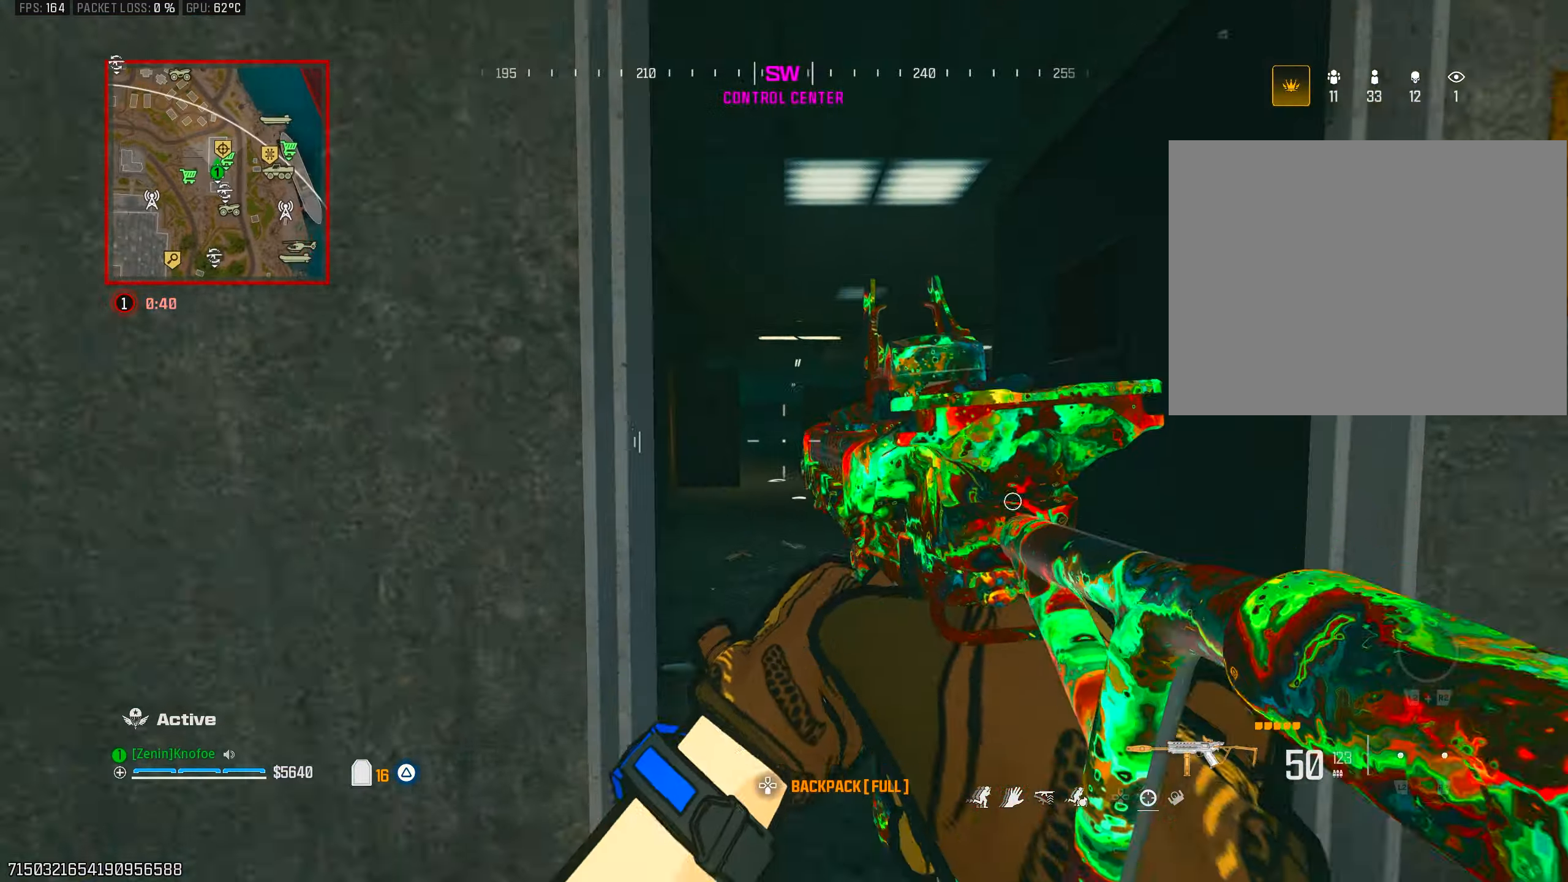
{"buttons": ["CROSS"], "left_stick": "center", "right_stick": "center", "events": [[33, "right_stick", "left"], [100, "right_stick", "center"], [233, "right_stick", "down-left"], [250, "CIRCLE", "down"], [283, "right_stick", "center"], [367, "CIRCLE", "up"], [433, "left_stick", "center"], [467, "CROSS", "down"]]}
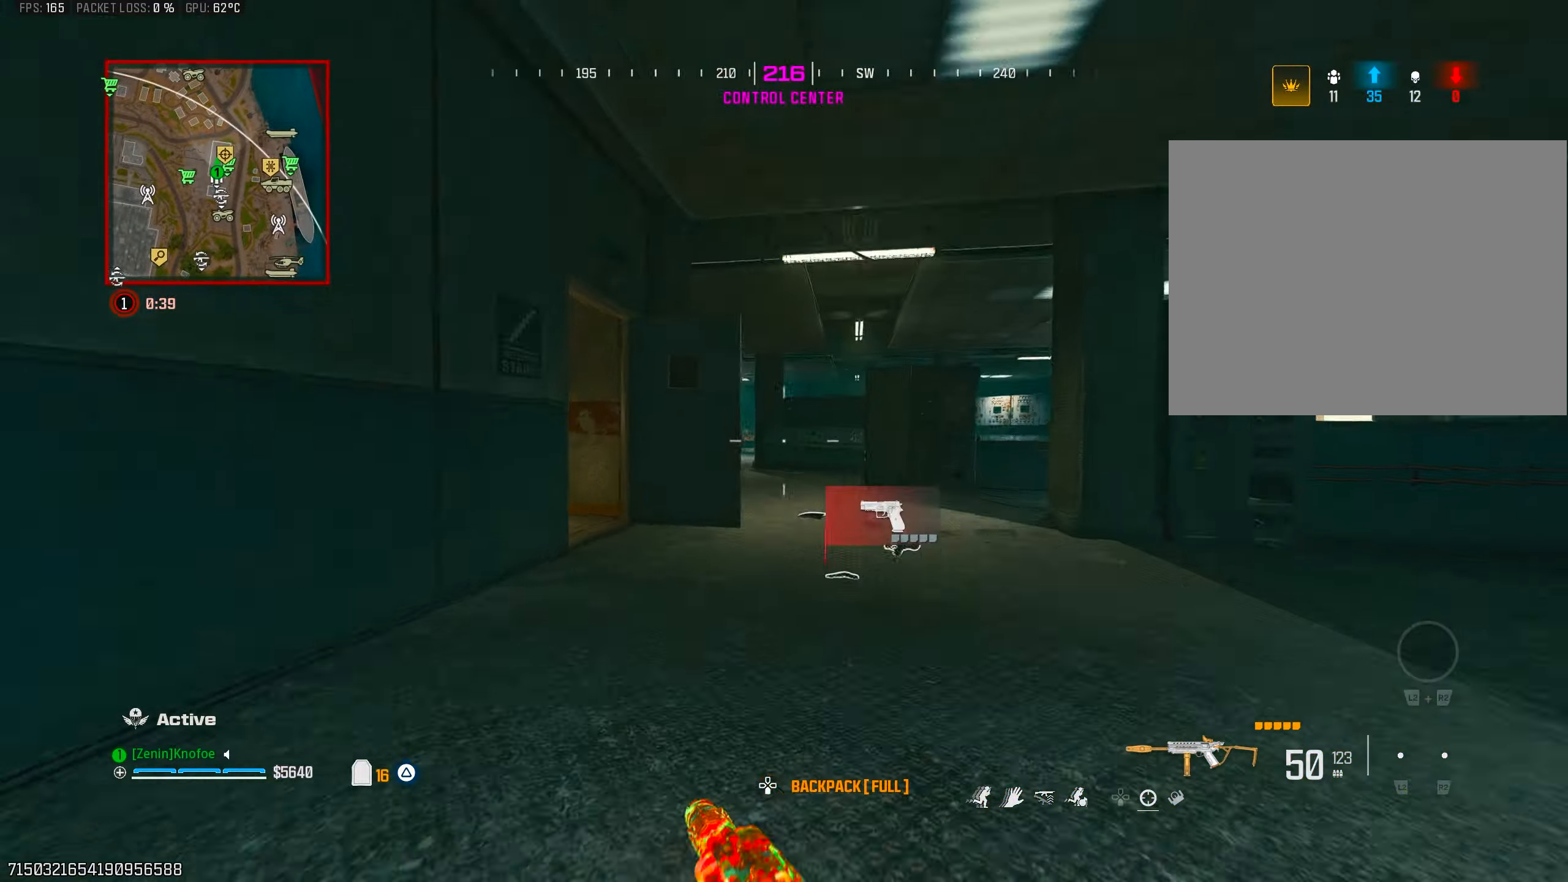
{"buttons": ["TRIANGLE"], "left_stick": "up", "right_stick": "center", "events": [[50, "left_stick", "up"], [67, "CROSS", "up"], [233, "L3", "down"], [350, "L3", "up"], [350, "TRIANGLE", "down"], [350, "right_stick", "left"], [400, "TRIANGLE", "up"], [467, "right_stick", "center"], [483, "TRIANGLE", "down"]]}
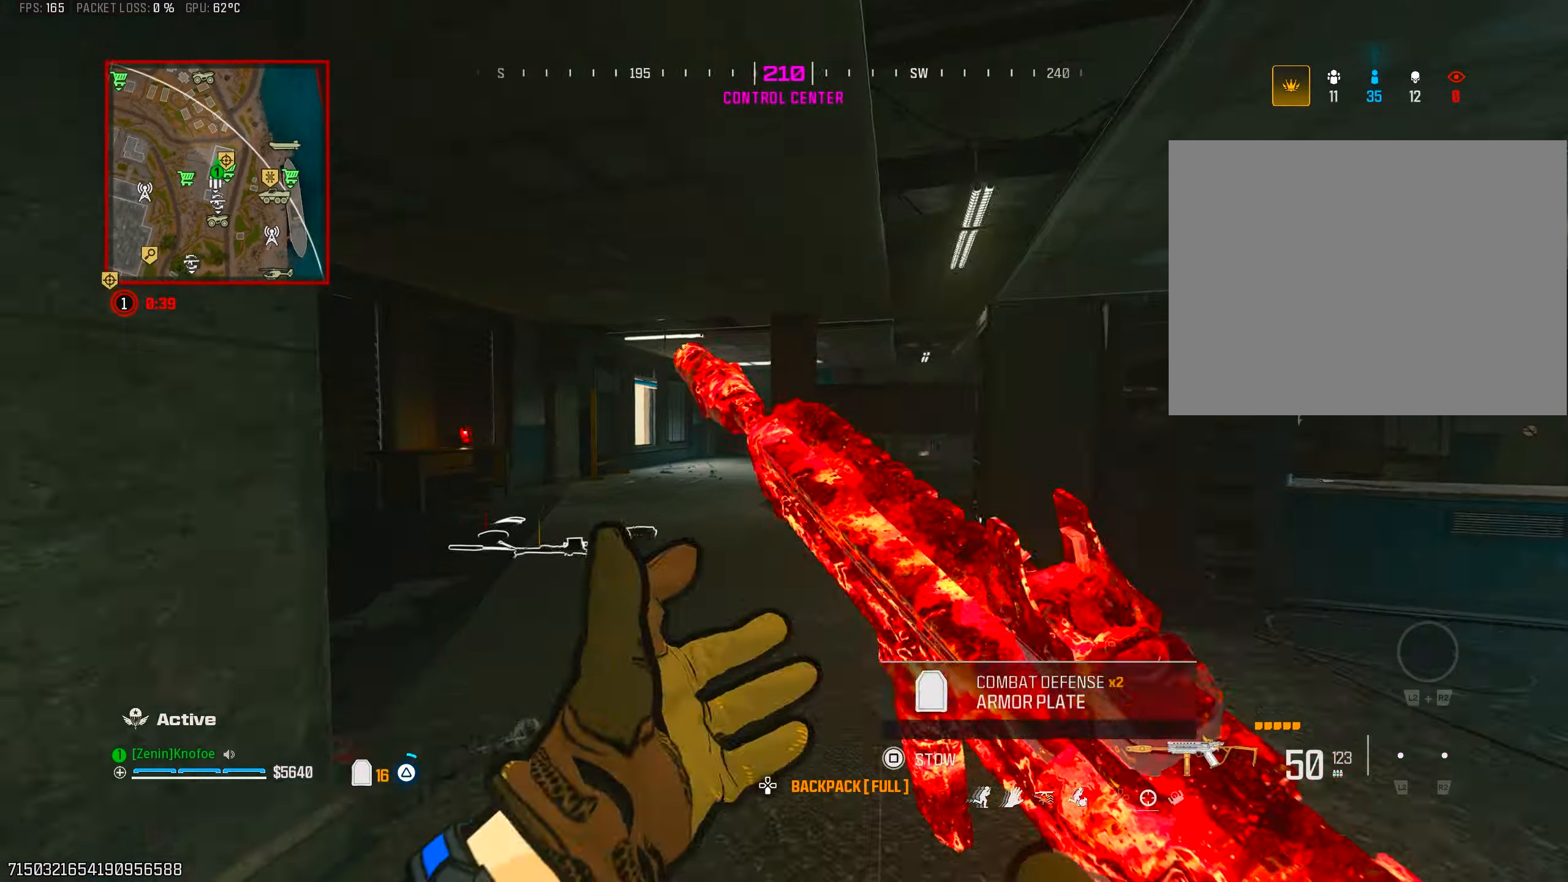
{"buttons": ["CROSS"], "left_stick": "left", "right_stick": "center", "events": [[33, "left_stick", "up-left"], [67, "right_stick", "left"], [83, "L3", "down"], [100, "TRIANGLE", "up"], [167, "L3", "up"], [167, "right_stick", "center"], [250, "right_stick", "right"], [283, "CIRCLE", "down"], [367, "right_stick", "center"], [383, "CIRCLE", "up"], [467, "CROSS", "down"], [467, "left_stick", "left"]]}
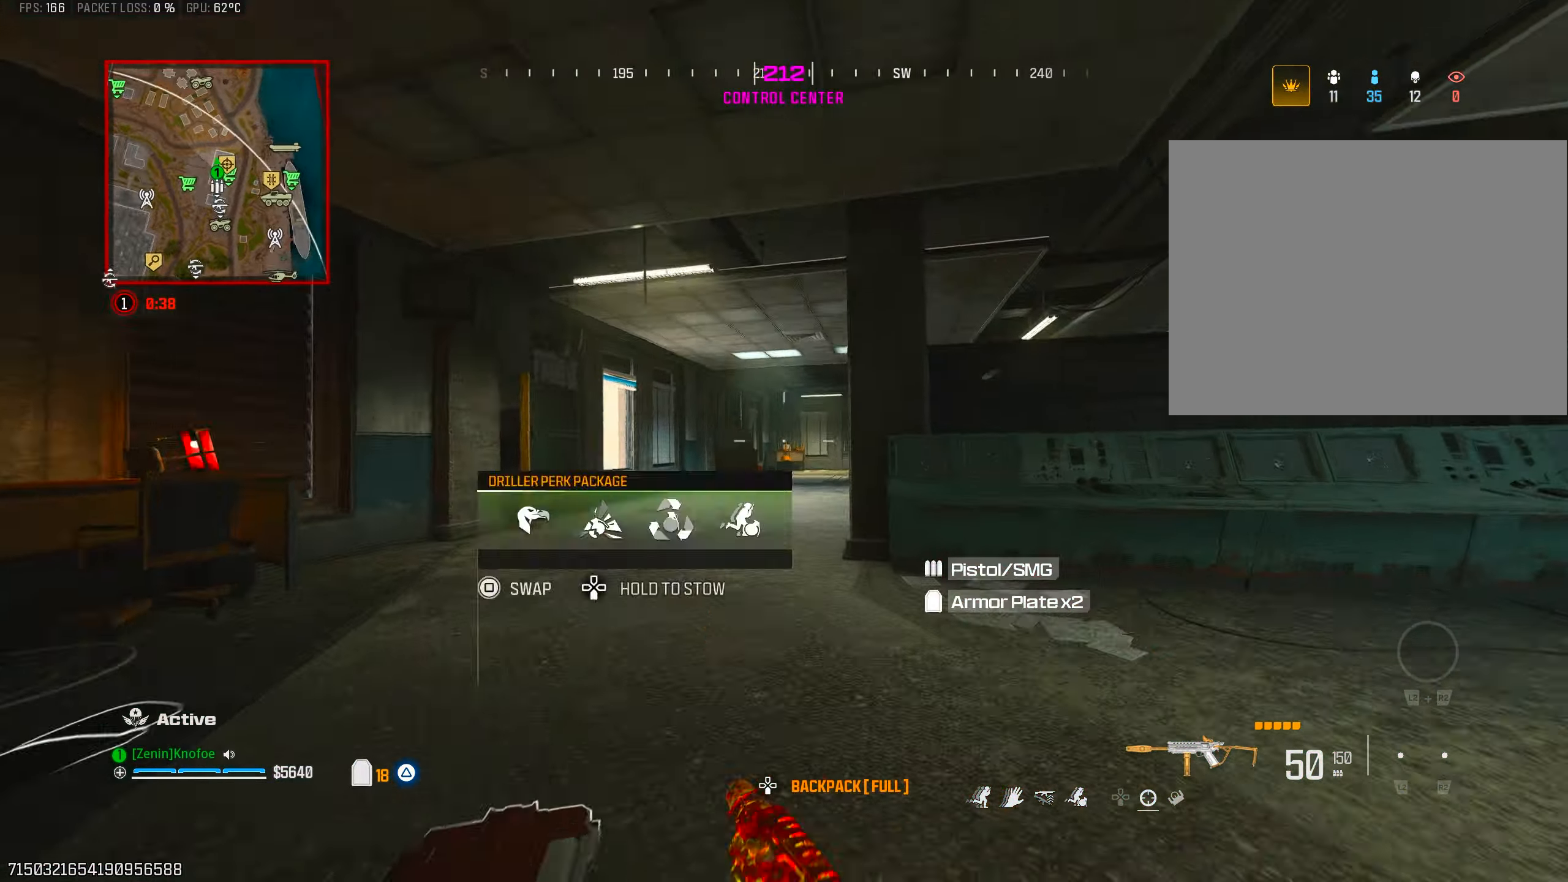
{"buttons": [], "left_stick": "up-left", "right_stick": "center", "events": [[17, "right_stick", "right"], [67, "CROSS", "up"], [167, "left_stick", "up-left"], [183, "right_stick", "center"], [350, "L3", "down"], [417, "right_stick", "down-right"], [483, "right_stick", "center"], [500, "L3", "up"]]}
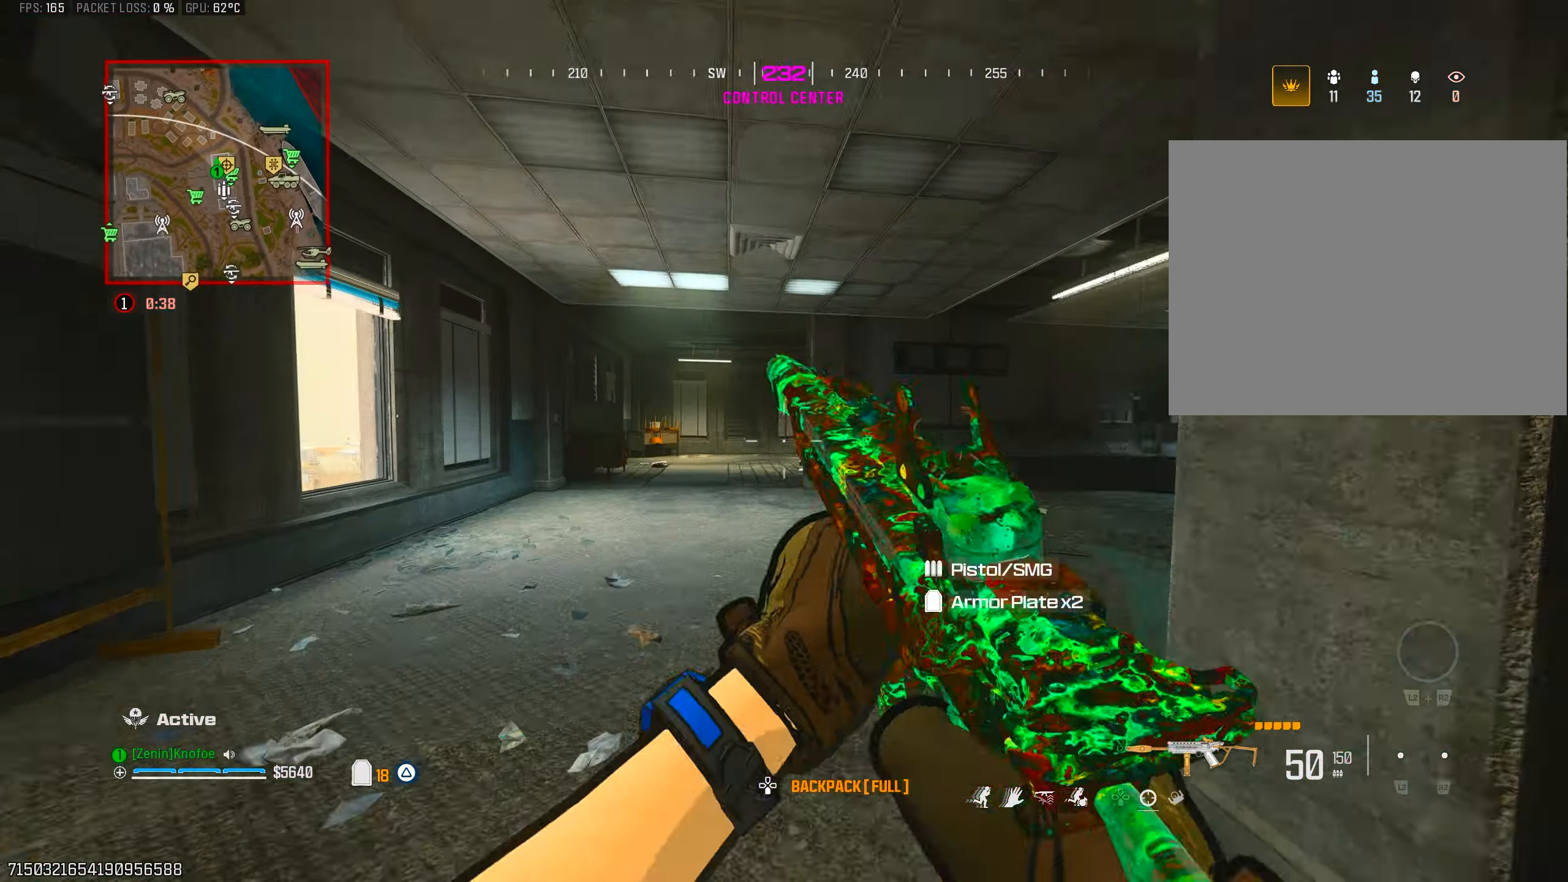
{"buttons": [], "left_stick": "up-left", "right_stick": "down-right", "events": [[217, "right_stick", "down-right"]]}
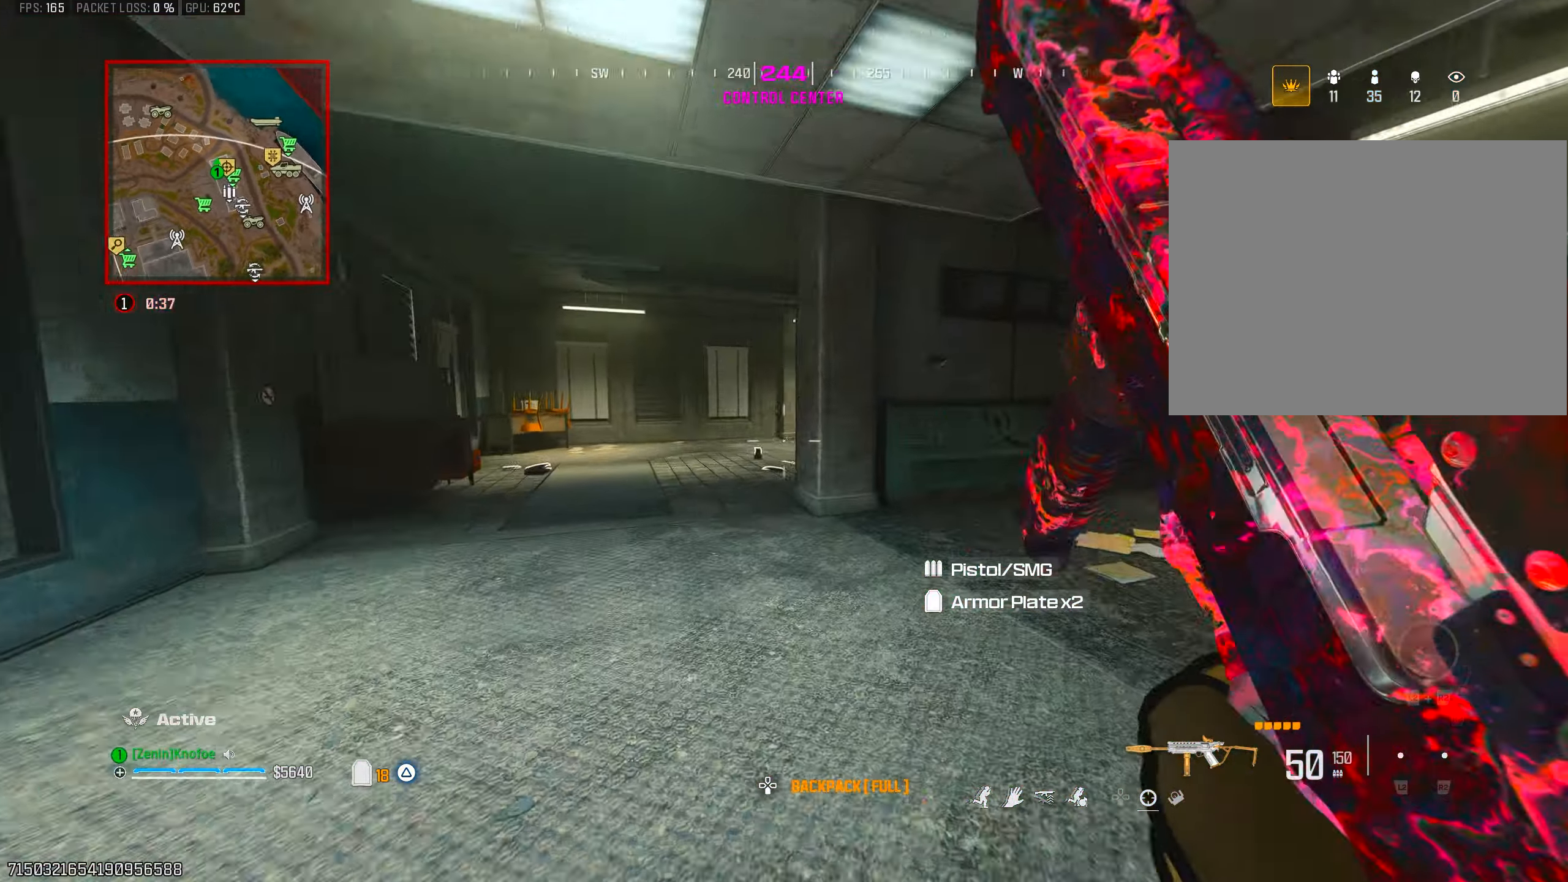
{"buttons": [], "left_stick": "up-left", "right_stick": "center", "events": [[33, "CIRCLE", "down"], [33, "right_stick", "center"], [233, "CIRCLE", "up"], [250, "right_stick", "down-right"], [333, "left_stick", "left"], [367, "CROSS", "down"], [433, "CROSS", "up"], [467, "left_stick", "up-left"], [500, "right_stick", "center"]]}
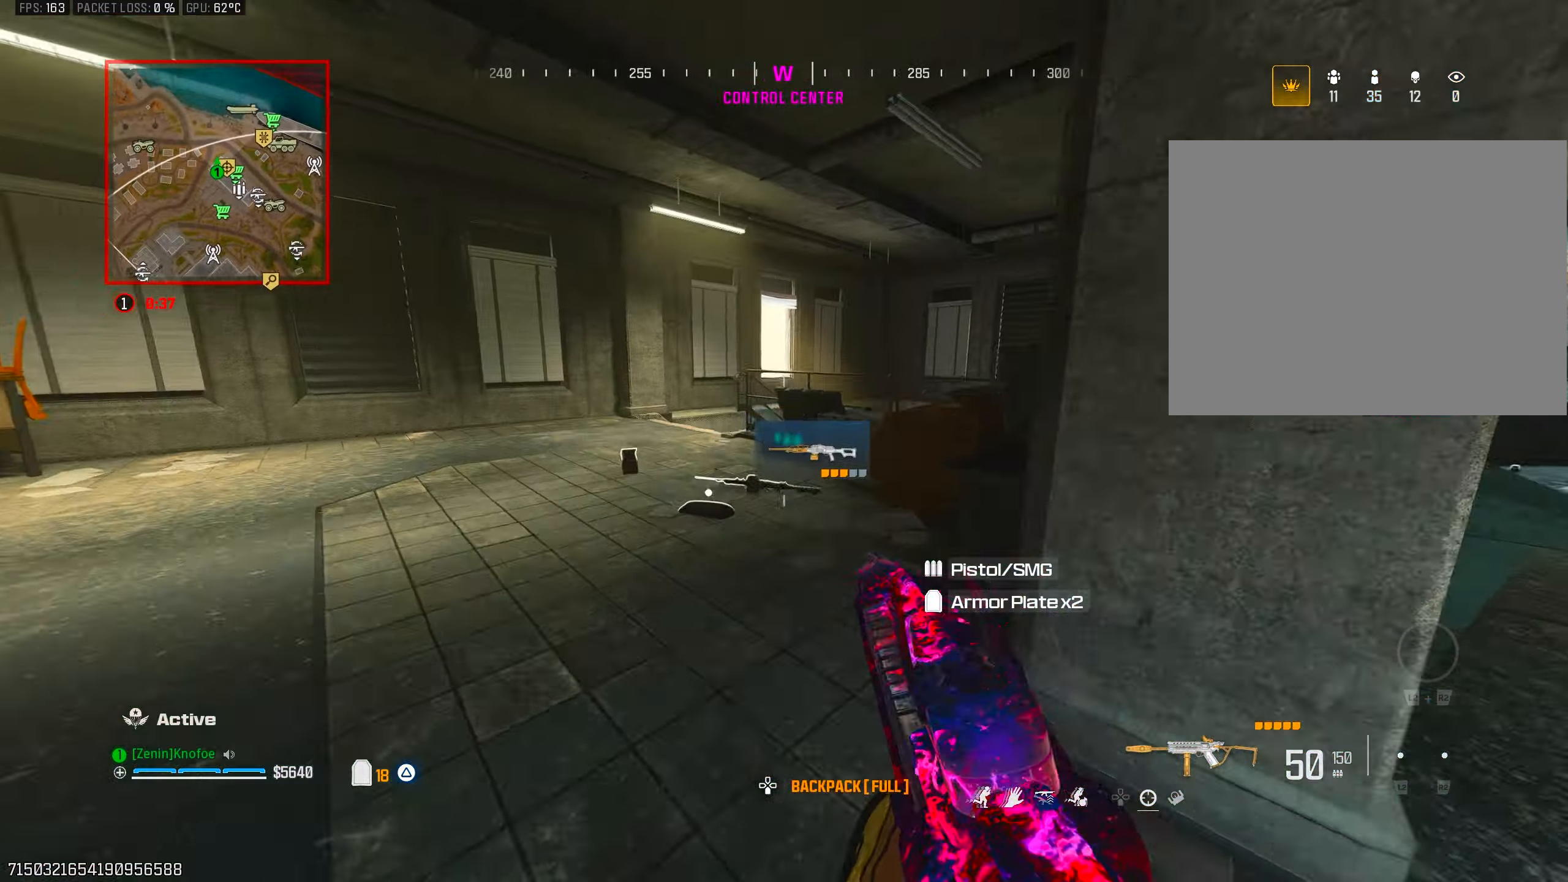
{"buttons": [], "left_stick": "up-left", "right_stick": "down-right", "events": [[117, "L3", "down"], [217, "L3", "up"], [217, "right_stick", "down-right"], [333, "L3", "down"], [350, "CROSS", "down"], [400, "L3", "up"], [433, "CROSS", "up"]]}
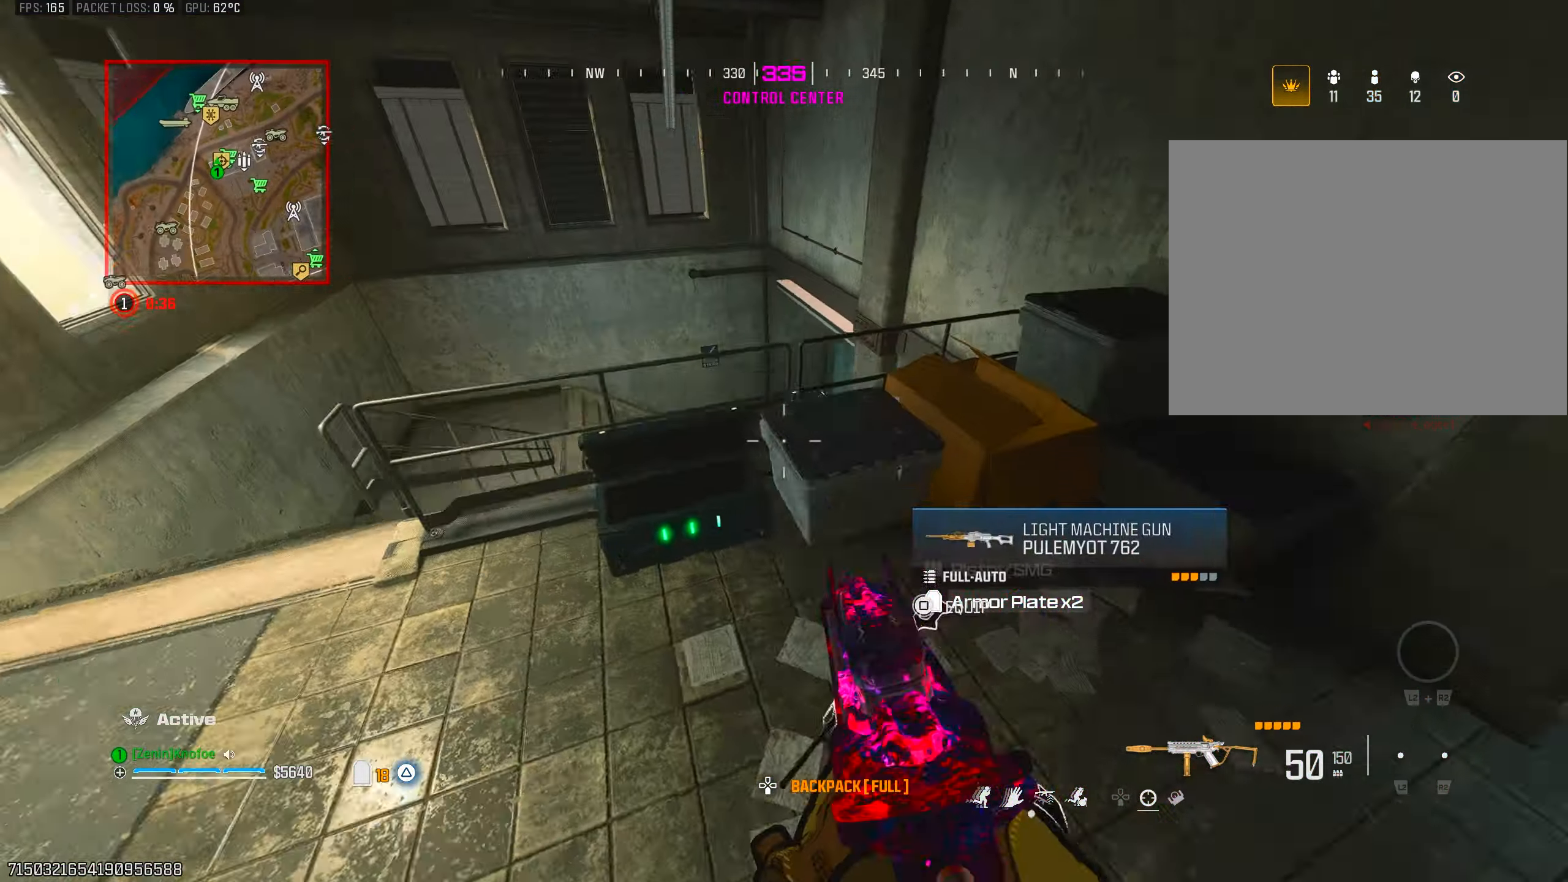
{"buttons": ["TRIANGLE"], "left_stick": "down-left", "right_stick": "up", "events": [[33, "right_stick", "center"], [50, "left_stick", "left"], [117, "right_stick", "right"], [300, "left_stick", "up"], [367, "right_stick", "center"], [417, "right_stick", "up"], [450, "TRIANGLE", "down"], [483, "left_stick", "down-left"]]}
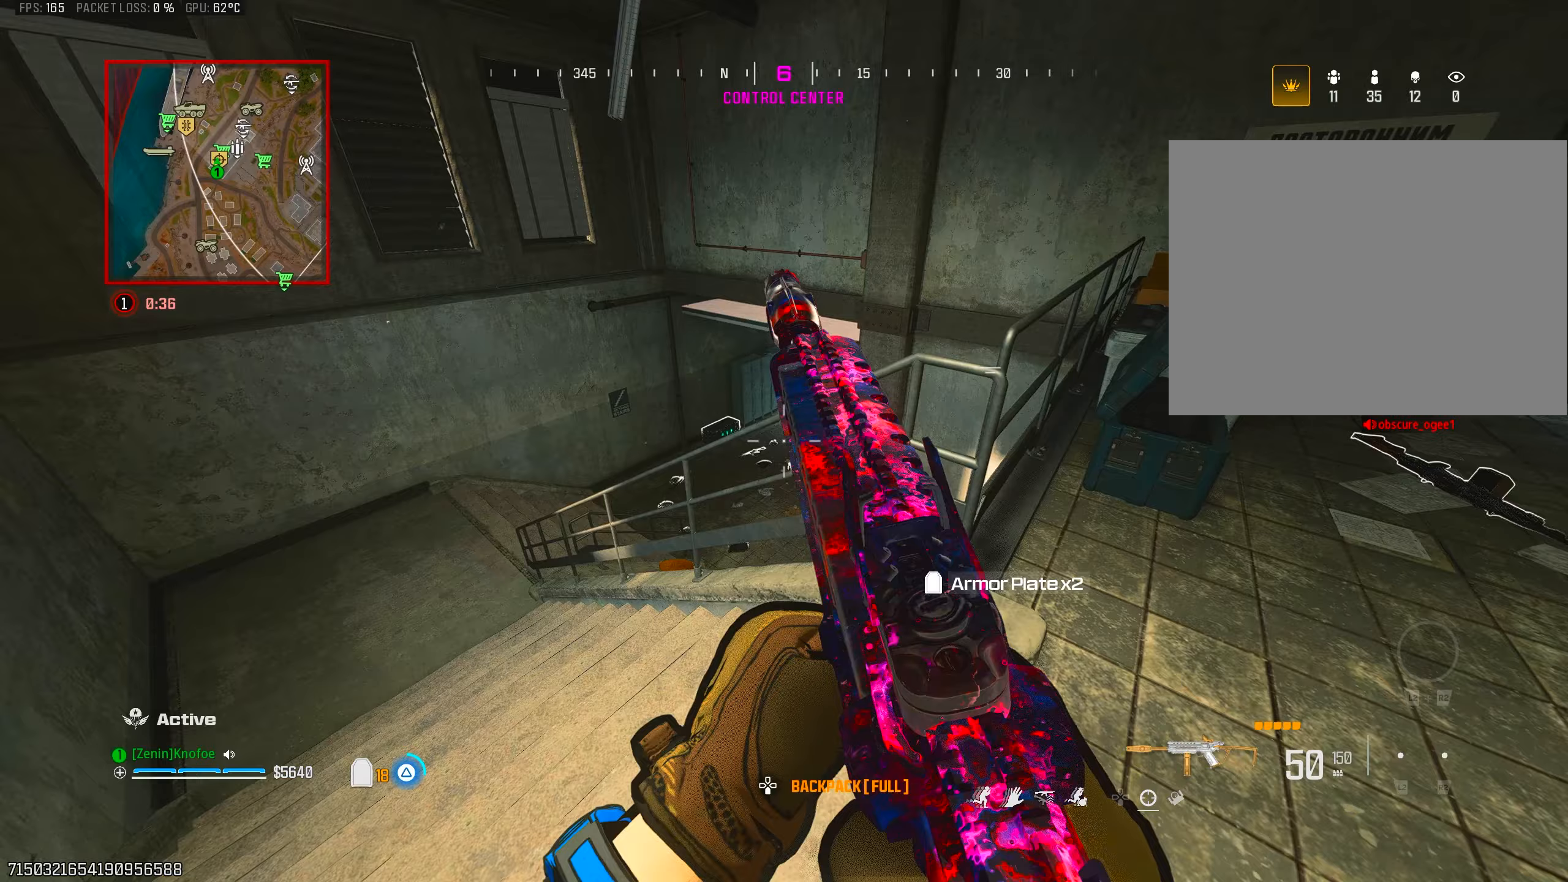
{"buttons": ["TRIANGLE"], "left_stick": "up-left", "right_stick": "up", "events": [[33, "TRIANGLE", "up"], [33, "right_stick", "center"], [100, "left_stick", "right"], [117, "TRIANGLE", "down"], [217, "TRIANGLE", "up"], [250, "left_stick", "left"], [317, "TRIANGLE", "down"], [317, "right_stick", "left"], [400, "TRIANGLE", "up"], [400, "left_stick", "up-left"], [467, "TRIANGLE", "down"], [500, "right_stick", "up"]]}
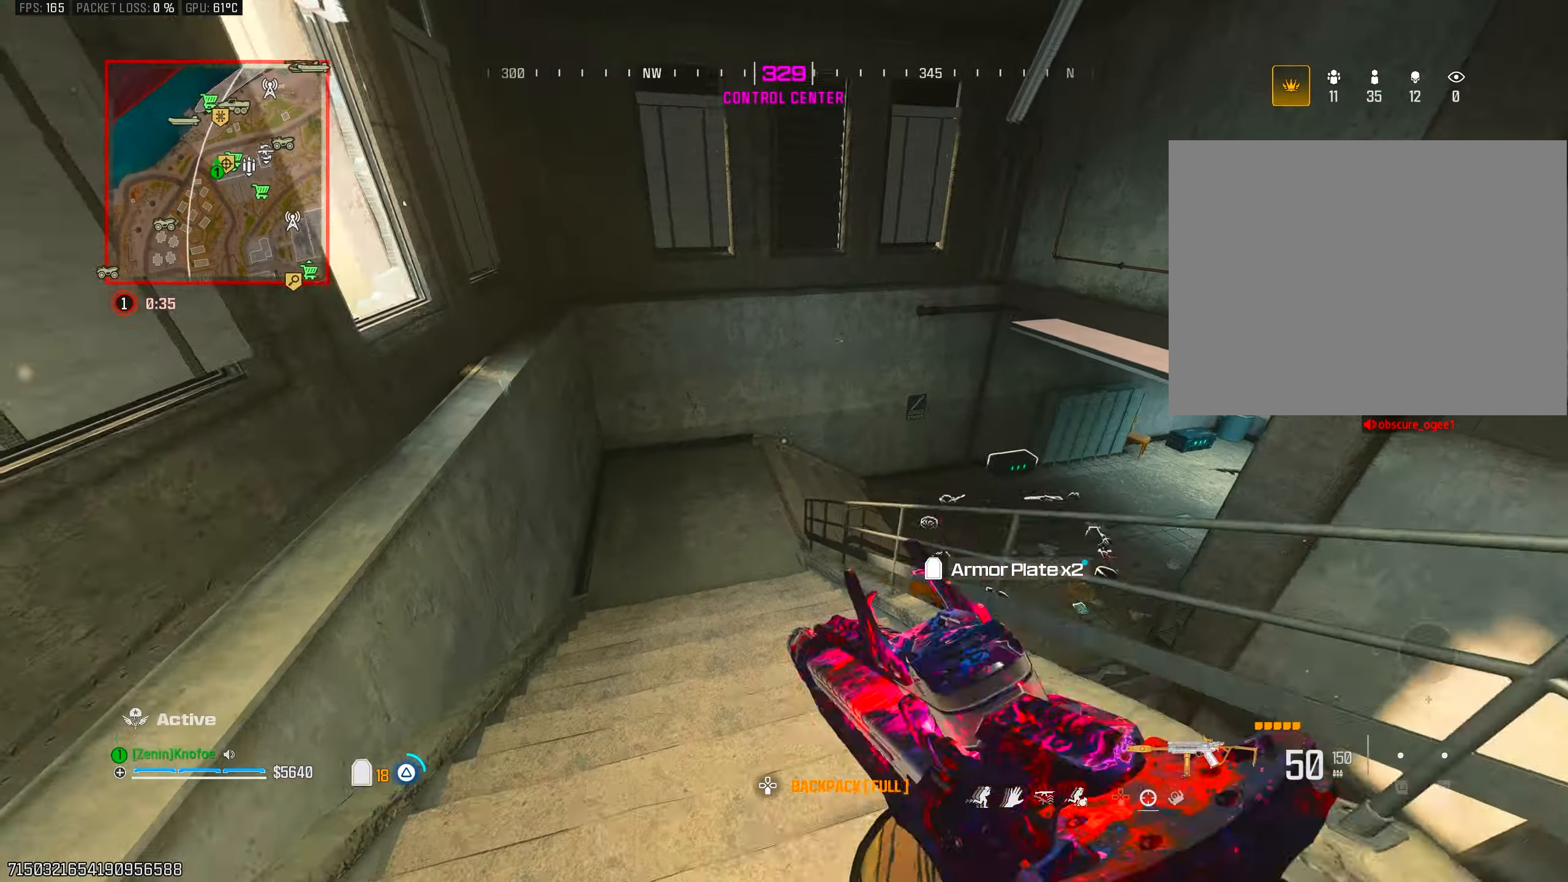
{"buttons": ["CROSS"], "left_stick": "left", "right_stick": "up-right", "events": [[50, "TRIANGLE", "up"], [100, "right_stick", "right"], [150, "CIRCLE", "down"], [267, "CIRCLE", "up"], [317, "left_stick", "left"], [433, "CROSS", "down"], [433, "right_stick", "center"], [500, "right_stick", "up-right"]]}
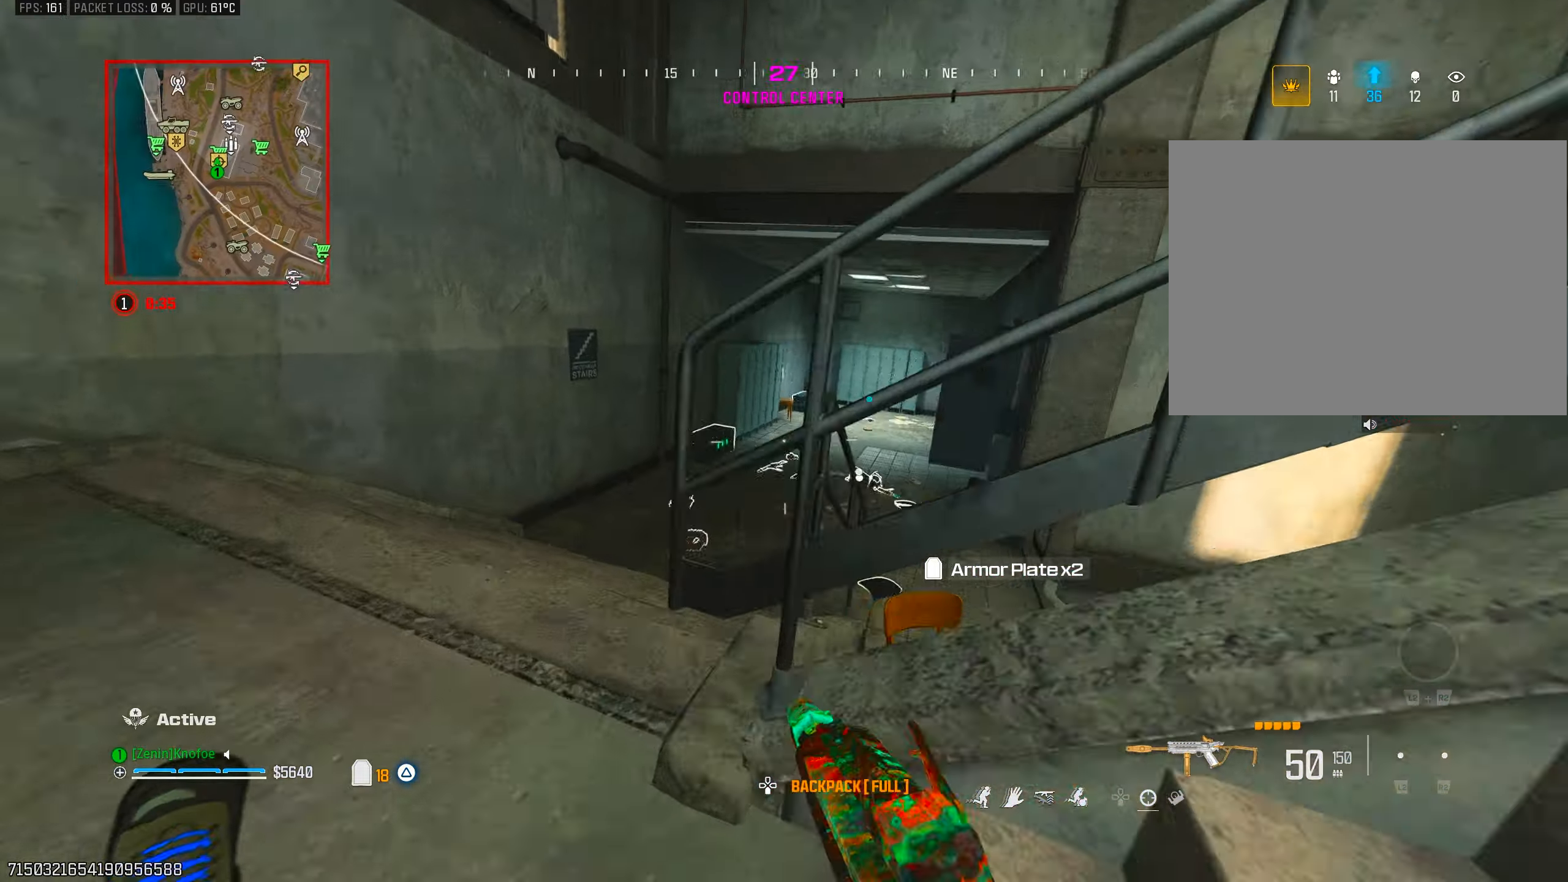
{"buttons": ["TRIANGLE"], "left_stick": "up", "right_stick": "center", "events": [[33, "CROSS", "up"], [100, "left_stick", "up-left"], [183, "L3", "down"], [200, "right_stick", "center"], [283, "L3", "up"], [283, "TRIANGLE", "down"], [283, "right_stick", "right"], [317, "left_stick", "up"], [367, "TRIANGLE", "up"], [450, "TRIANGLE", "down"], [450, "right_stick", "center"]]}
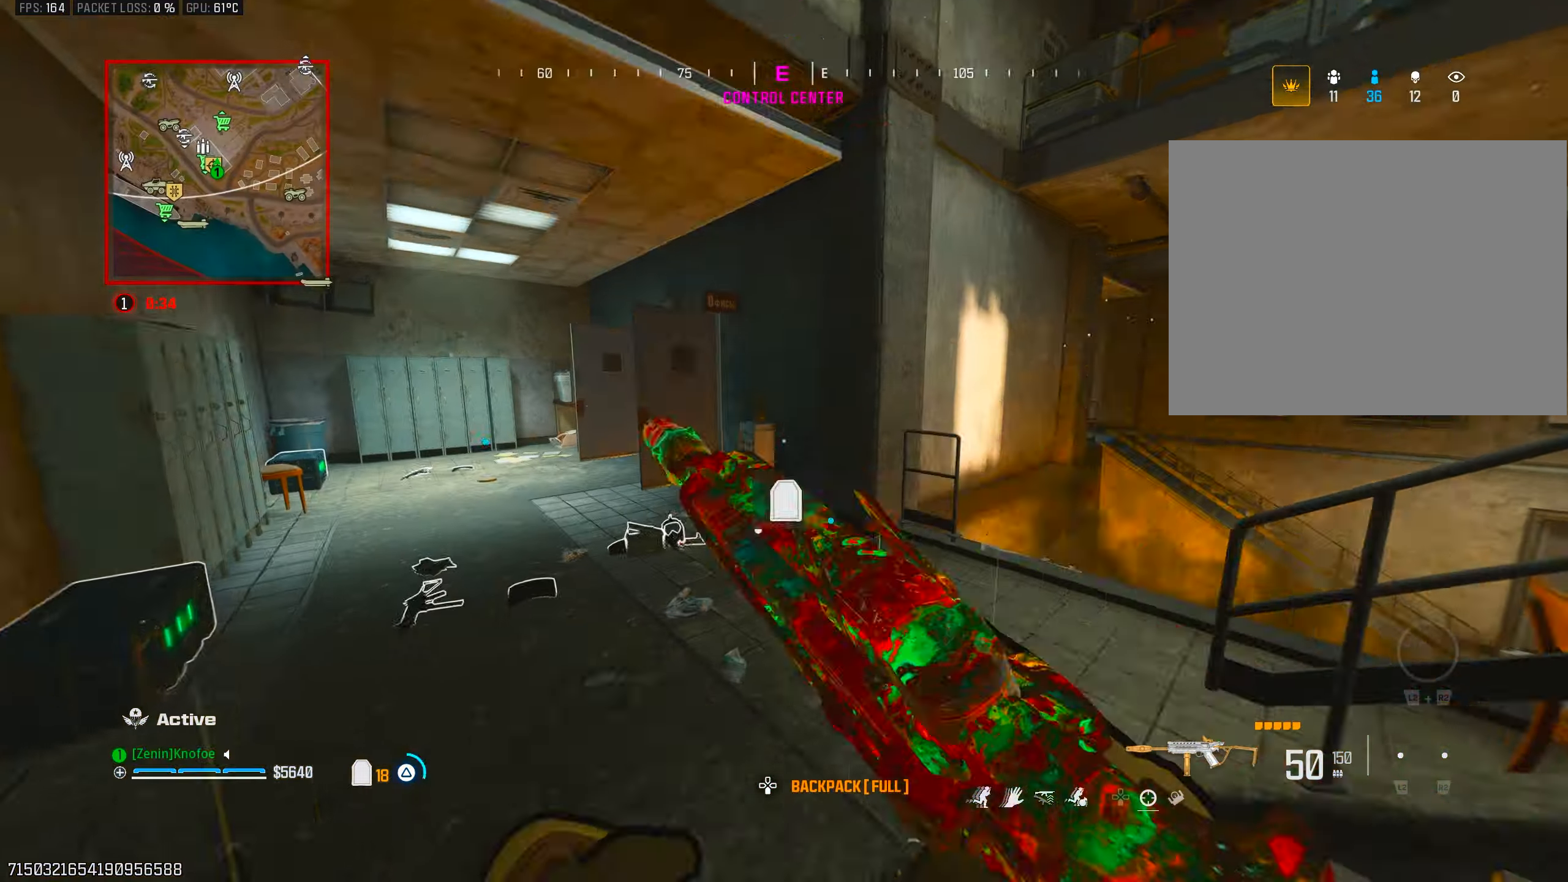
{"buttons": [], "left_stick": "up-right", "right_stick": "right", "events": [[17, "left_stick", "up-left"], [33, "TRIANGLE", "up"], [50, "right_stick", "right"], [117, "right_stick", "center"], [133, "TRIANGLE", "down"], [217, "TRIANGLE", "up"], [217, "right_stick", "left"], [300, "TRIANGLE", "down"], [300, "right_stick", "center"], [350, "right_stick", "right"], [383, "TRIANGLE", "up"], [383, "left_stick", "up-right"]]}
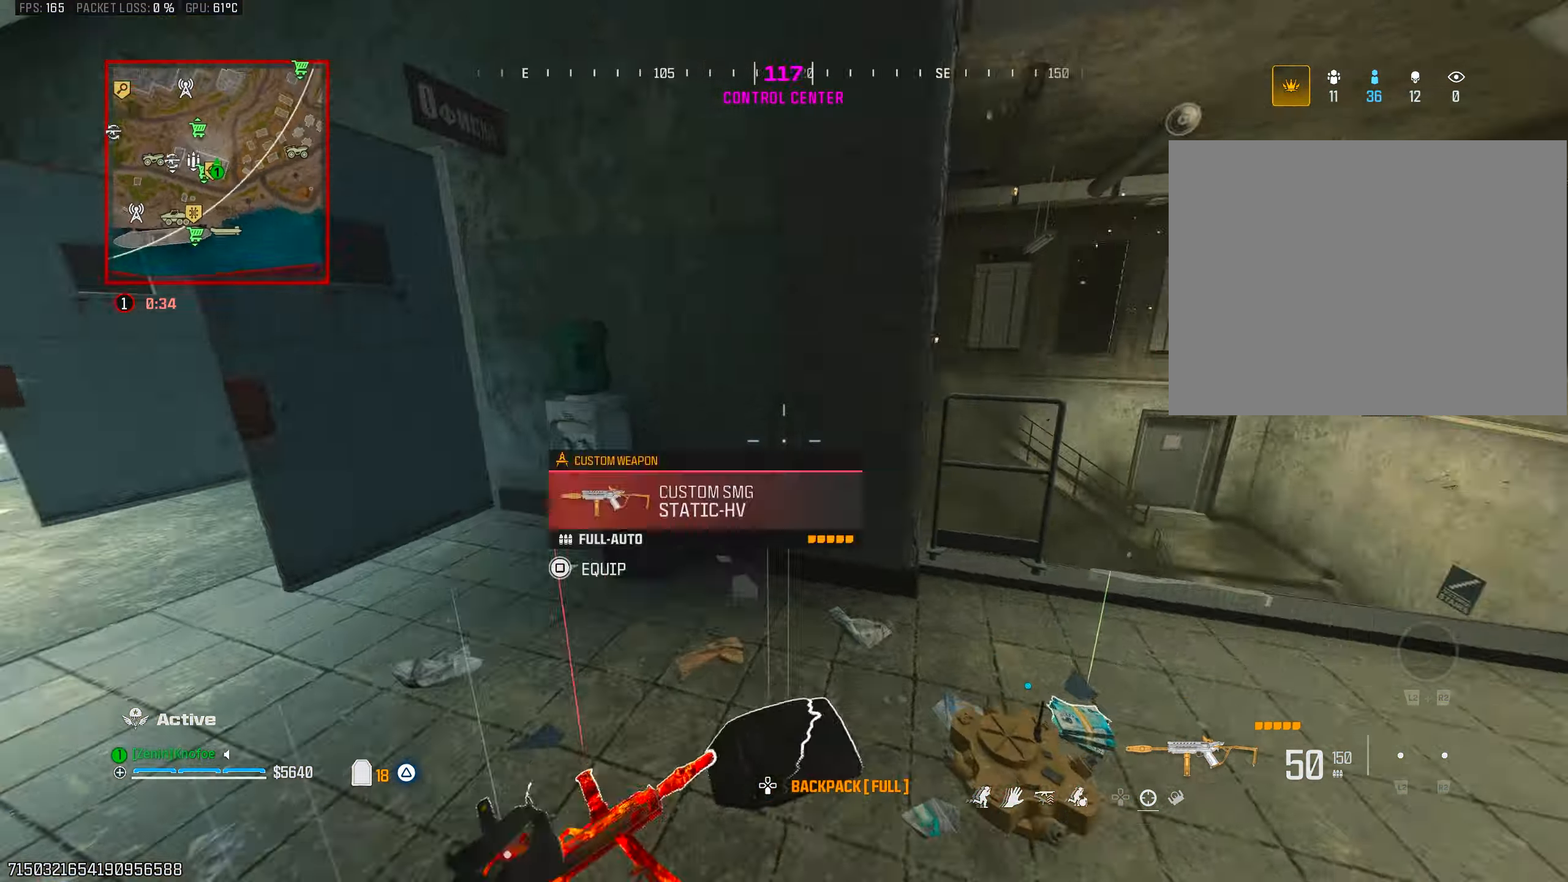
{"buttons": ["L3"], "left_stick": "up-left", "right_stick": "up-right", "events": [[117, "right_stick", "down-left"], [183, "left_stick", "down-right"], [217, "right_stick", "left"], [333, "left_stick", "down-left"], [433, "left_stick", "up-left"], [483, "L3", "down"], [483, "right_stick", "up-right"]]}
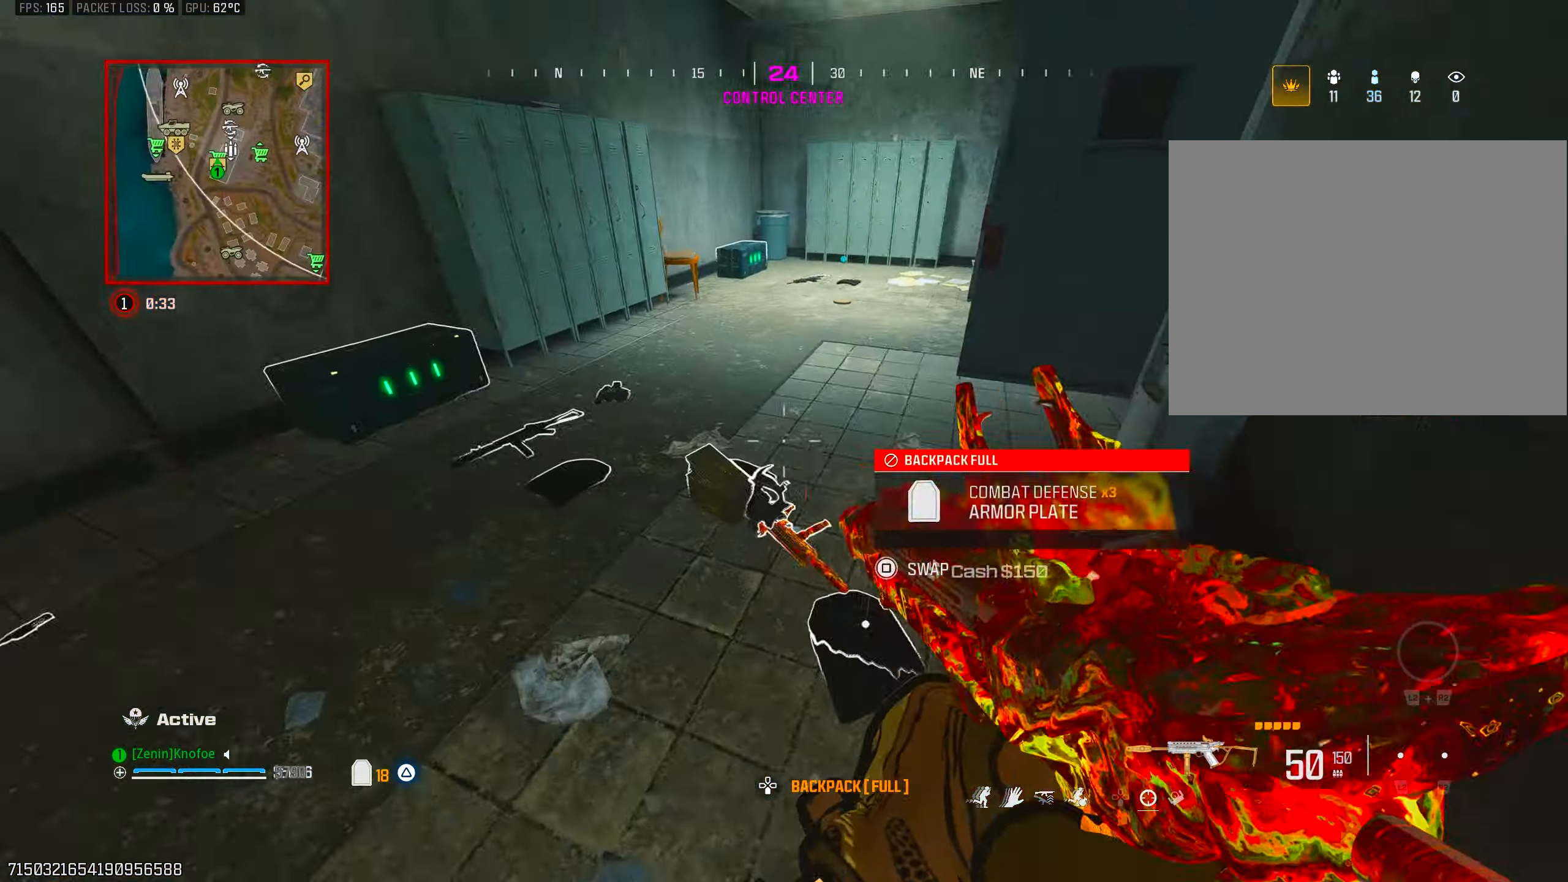
{"buttons": [], "left_stick": "down-left", "right_stick": "center", "events": [[100, "L3", "up"], [100, "left_stick", "up"], [167, "CIRCLE", "down"], [283, "CIRCLE", "up"], [383, "CROSS", "down"], [383, "left_stick", "left"], [417, "right_stick", "center"], [433, "left_stick", "down-left"], [500, "CROSS", "up"]]}
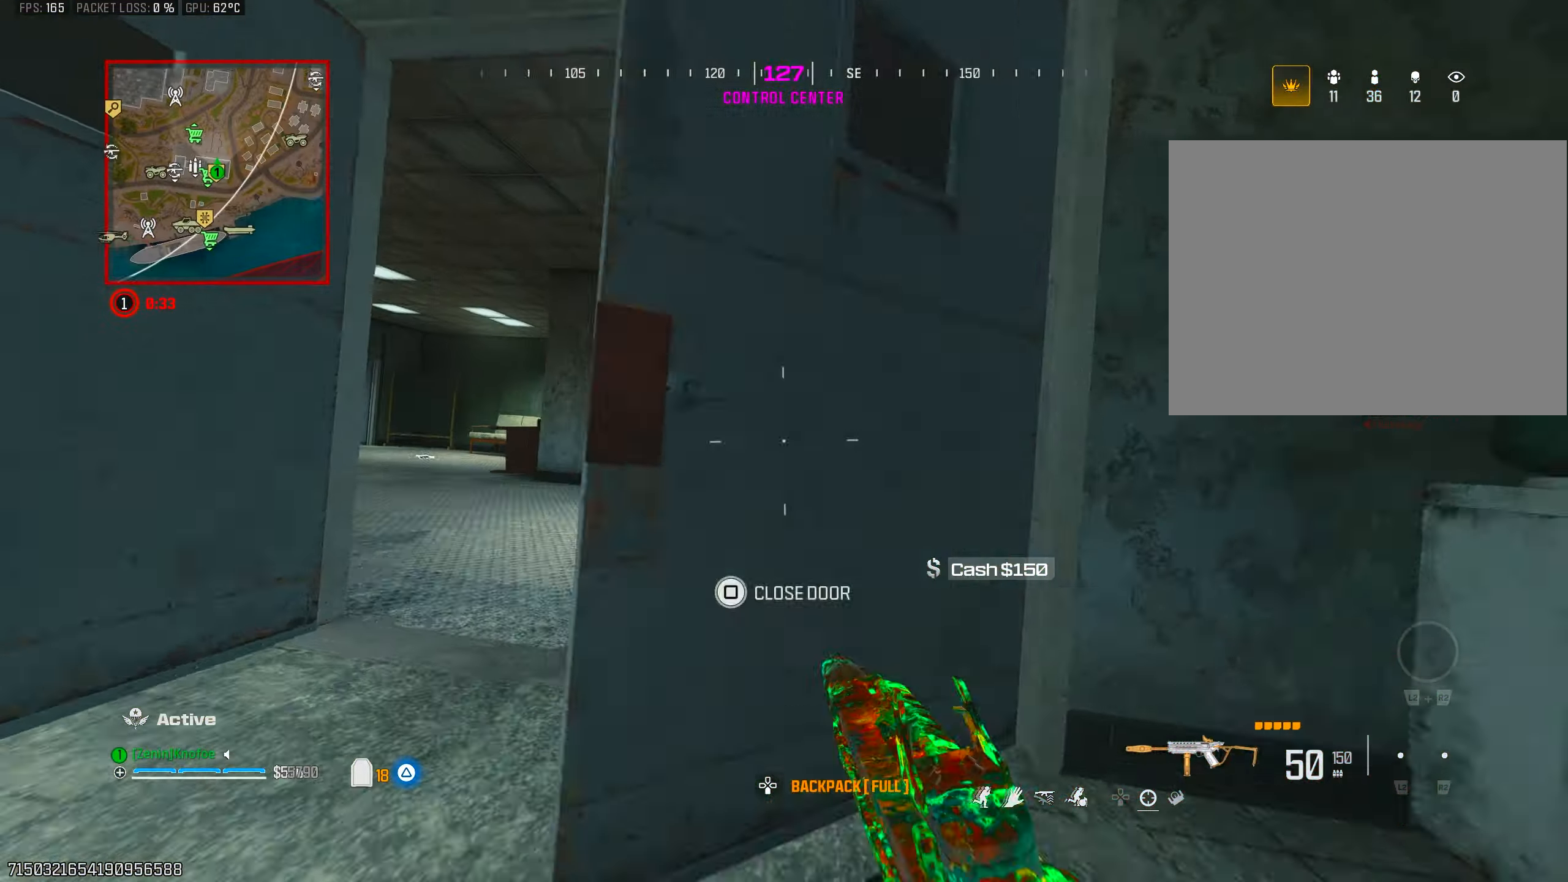
{"buttons": ["TRIANGLE"], "left_stick": "up-right", "right_stick": "left", "events": [[17, "right_stick", "right"], [133, "right_stick", "center"], [167, "left_stick", "right"], [267, "left_stick", "up-right"], [267, "right_stick", "right"], [350, "right_stick", "center"], [400, "right_stick", "left"], [417, "TRIANGLE", "down"]]}
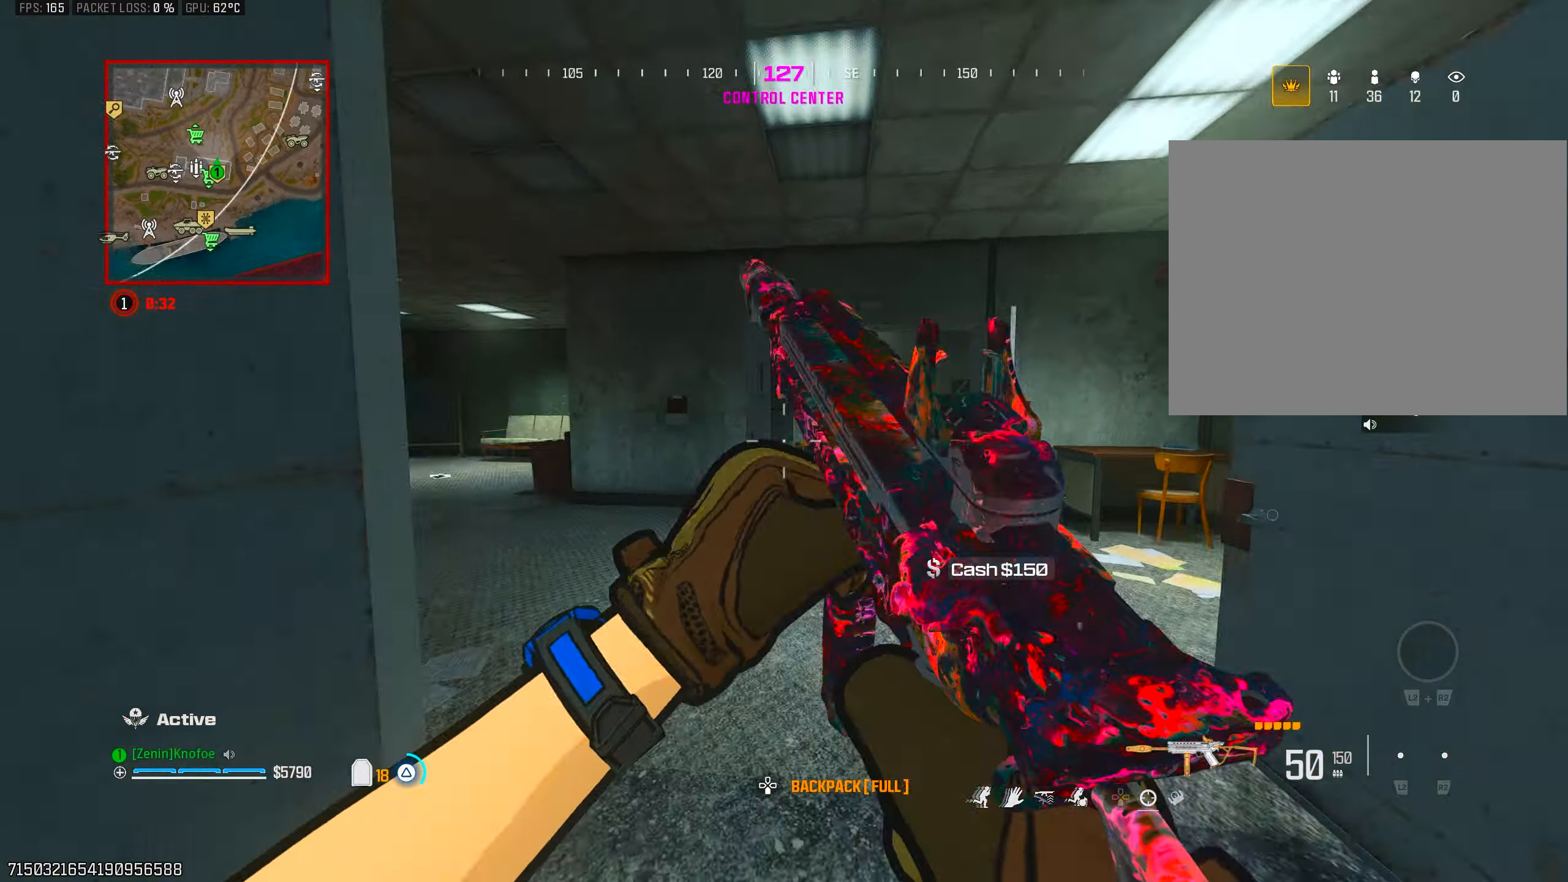
{"buttons": ["CIRCLE"], "left_stick": "up", "right_stick": "down-right", "events": [[33, "TRIANGLE", "up"], [50, "right_stick", "center"], [67, "left_stick", "up"], [100, "TRIANGLE", "down"], [133, "right_stick", "right"], [183, "TRIANGLE", "up"], [283, "right_stick", "down-right"], [383, "CIRCLE", "down"]]}